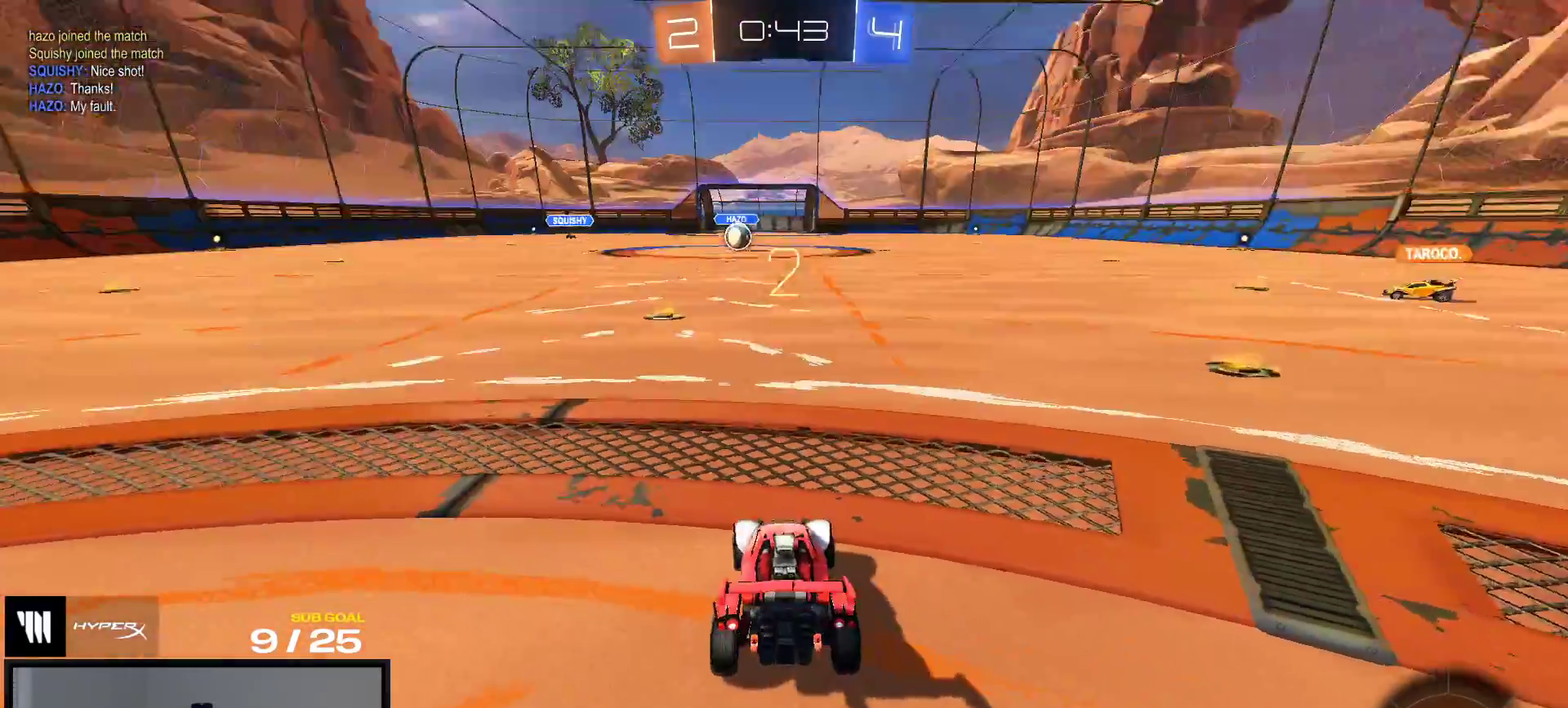
Gameplay with a controller (Xbox layout); each line is a JSON object with the inputs held at the frame after it. "events" lists button and stick changes between this image and that frame as [ms after this image, input, new state], when the widget could be followed in between. This overlay highlights the sticks when they move; stick clicks (L3 R3) are not distinguishable. This document gives stick clicks only as held states, not as events. Not read: left_stick.
{"buttons": ["R2"], "right_stick": "center", "events": [[150, "right_stick", "up"], [217, "right_stick", "center"], [333, "L1", "down"], [483, "L1", "up"]]}
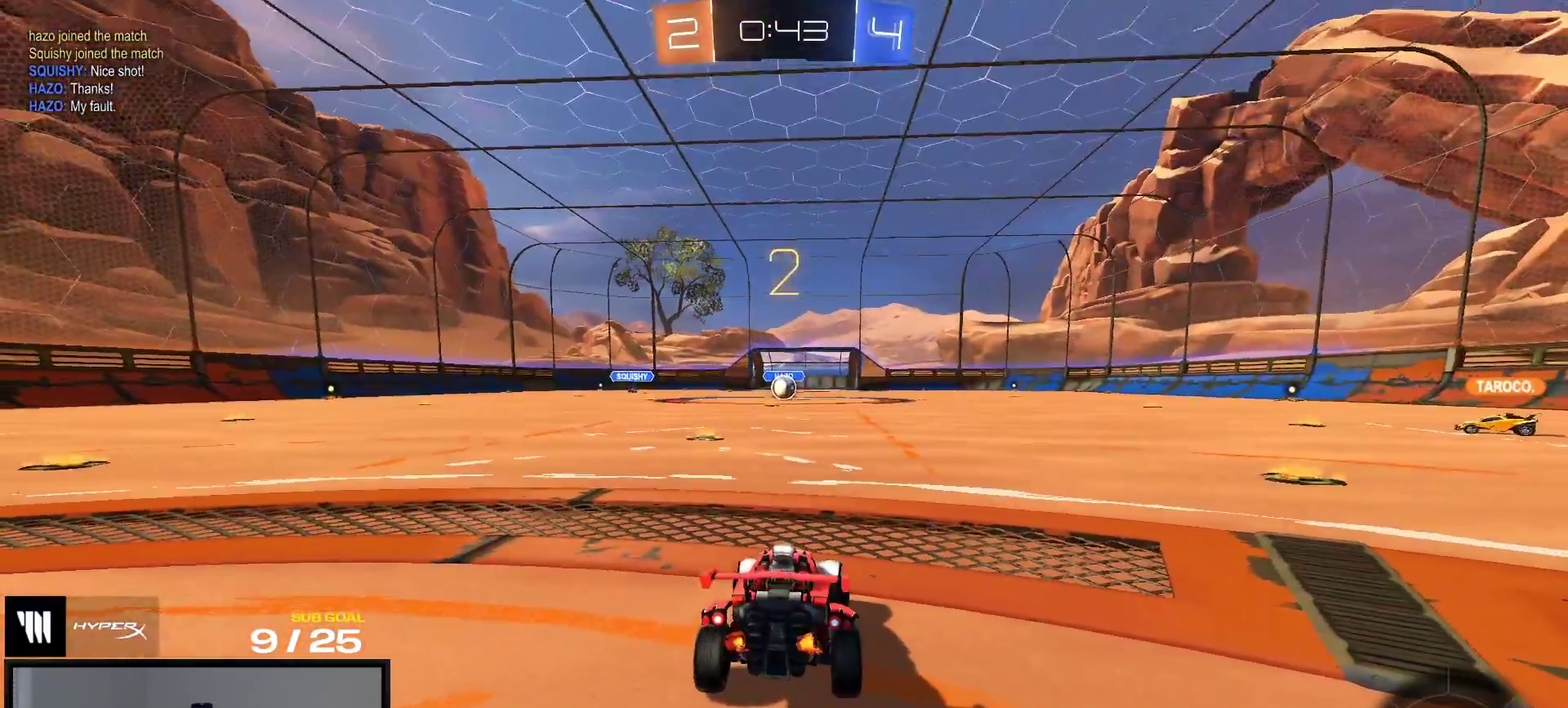
{"buttons": ["R2"], "right_stick": "center", "events": []}
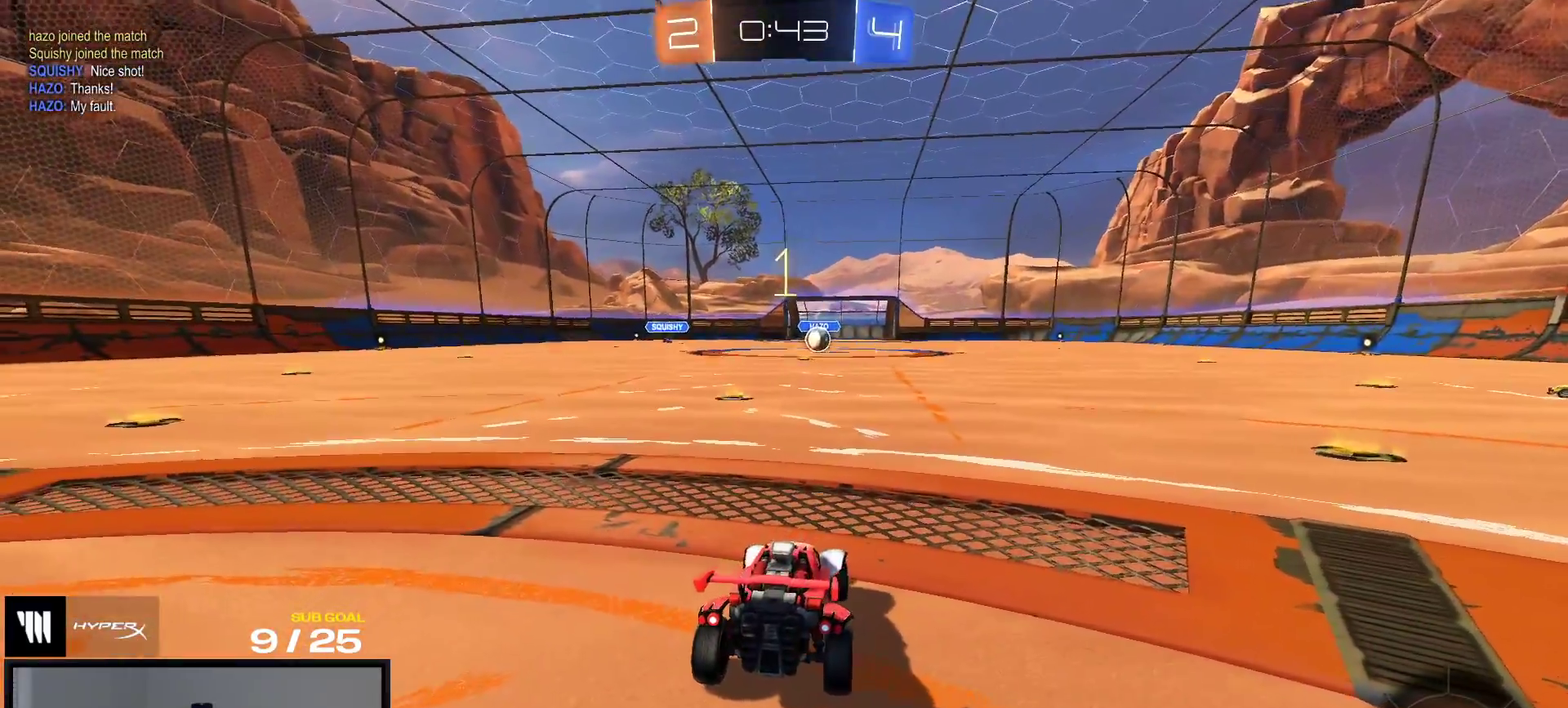
{"buttons": ["R2"], "right_stick": "center", "events": []}
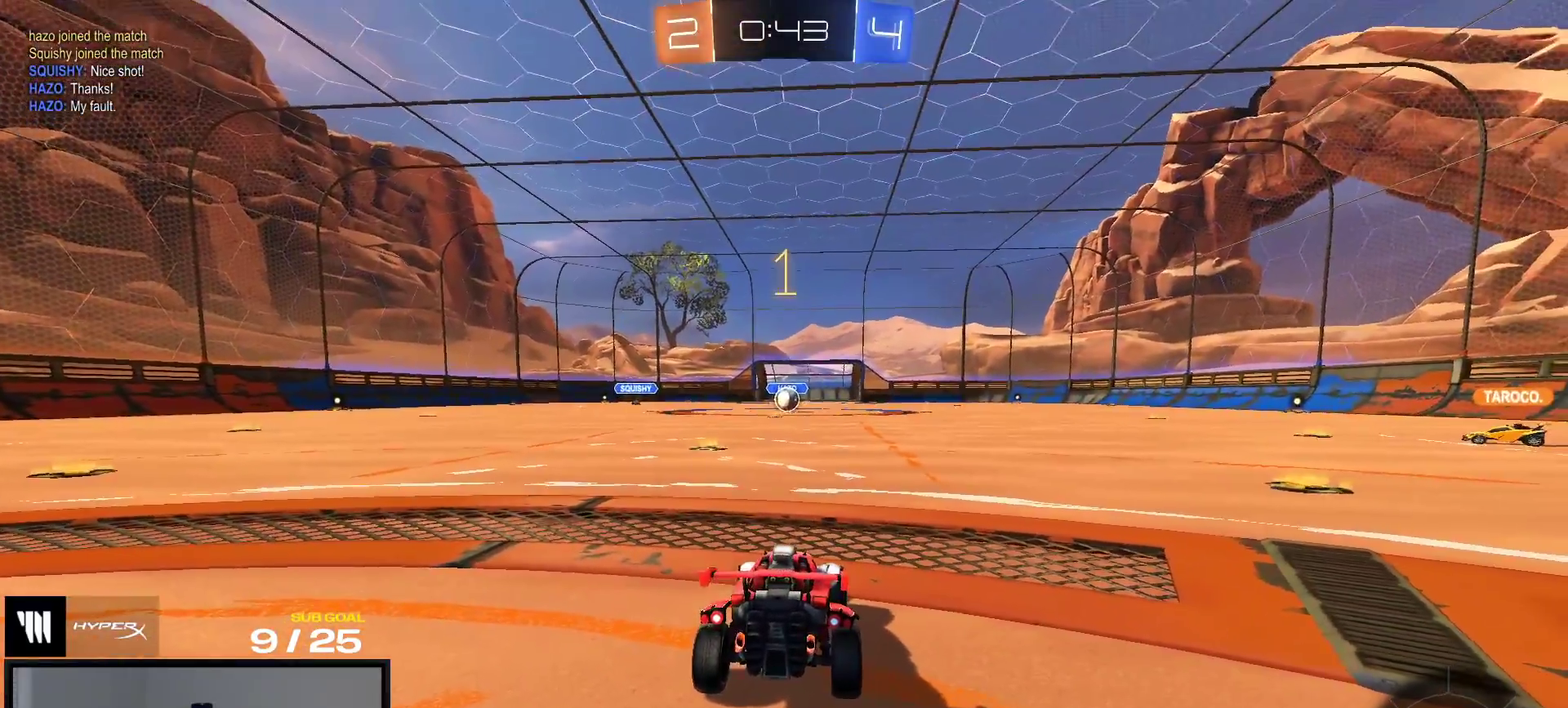
{"buttons": ["A", "L1", "R1", "R2"], "right_stick": "center", "events": [[83, "R1", "down"], [433, "A", "down"], [483, "L1", "down"]]}
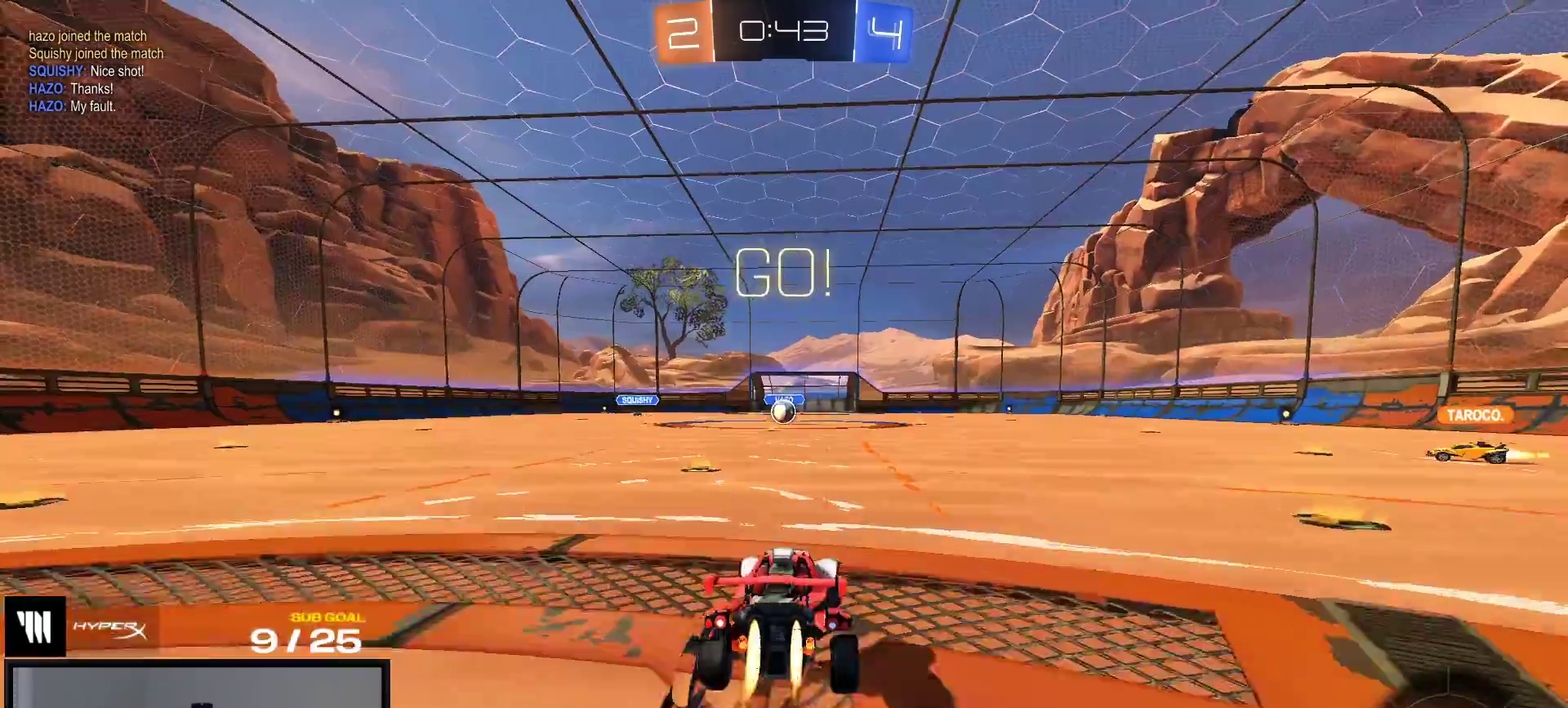
{"buttons": ["Y", "L1", "R2"], "right_stick": "center", "events": [[183, "A", "up"], [233, "R1", "up"], [233, "R2", "up"], [283, "R2", "down"], [433, "Y", "down"]]}
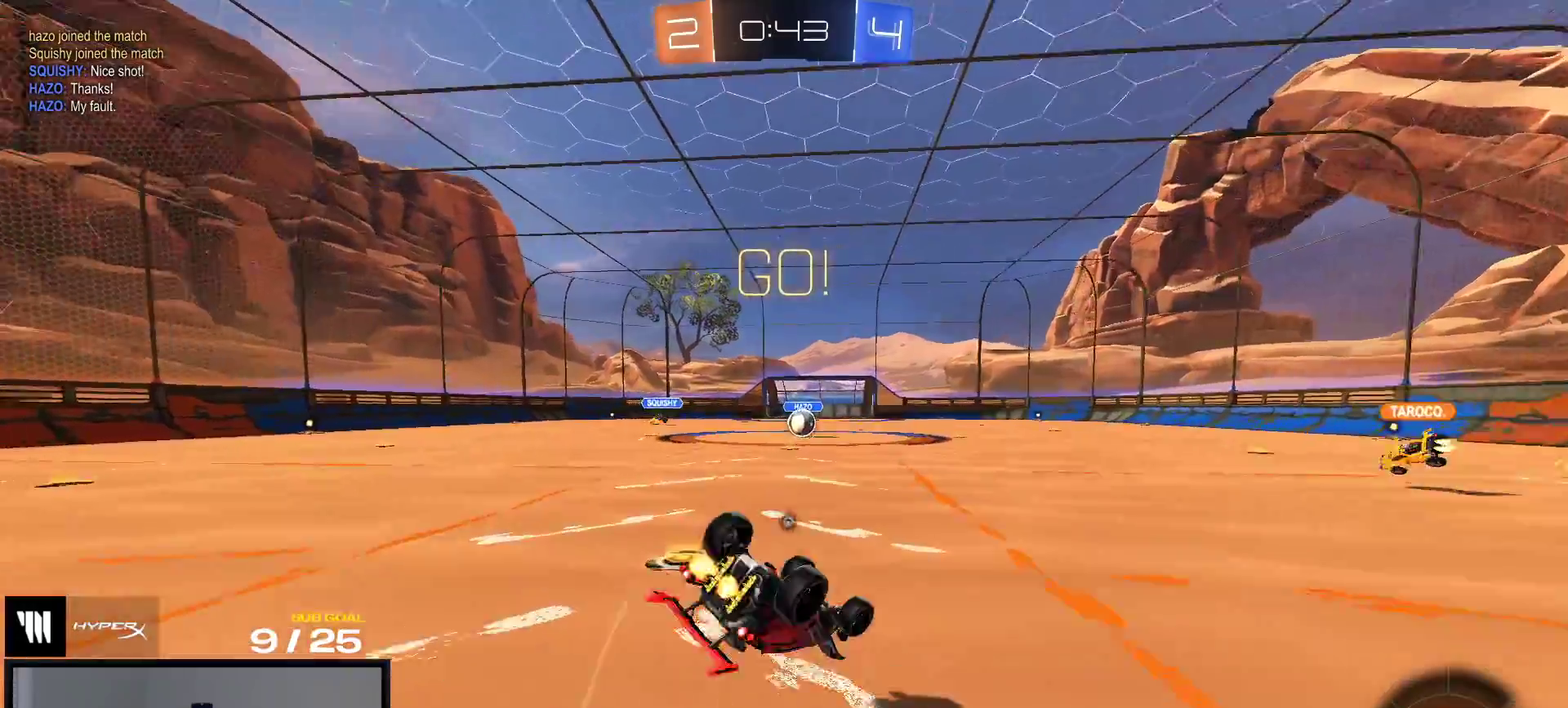
{"buttons": ["R2"], "right_stick": "center", "events": [[17, "Y", "up"], [167, "Y", "down"], [267, "Y", "up"], [417, "L1", "up"]]}
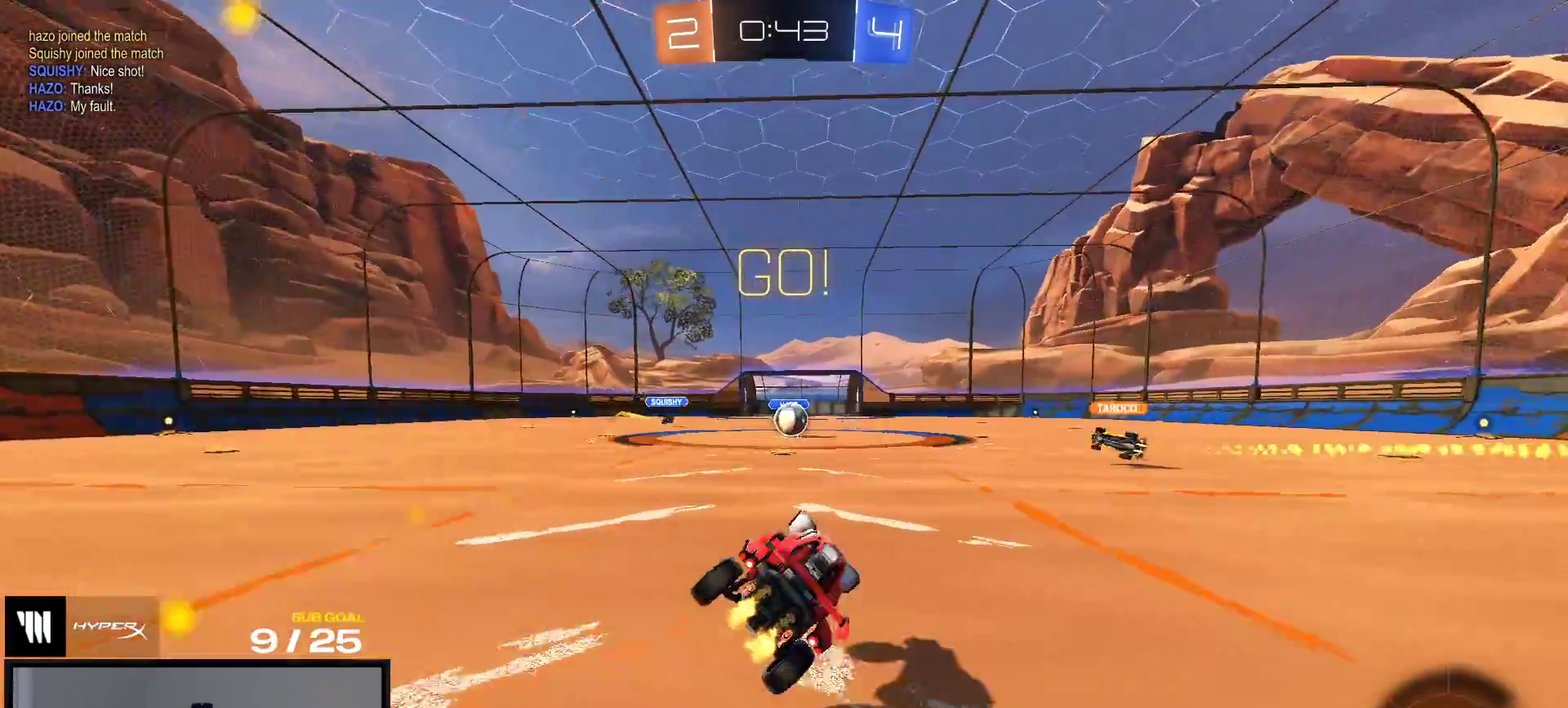
{"buttons": ["R2"], "right_stick": "center", "events": []}
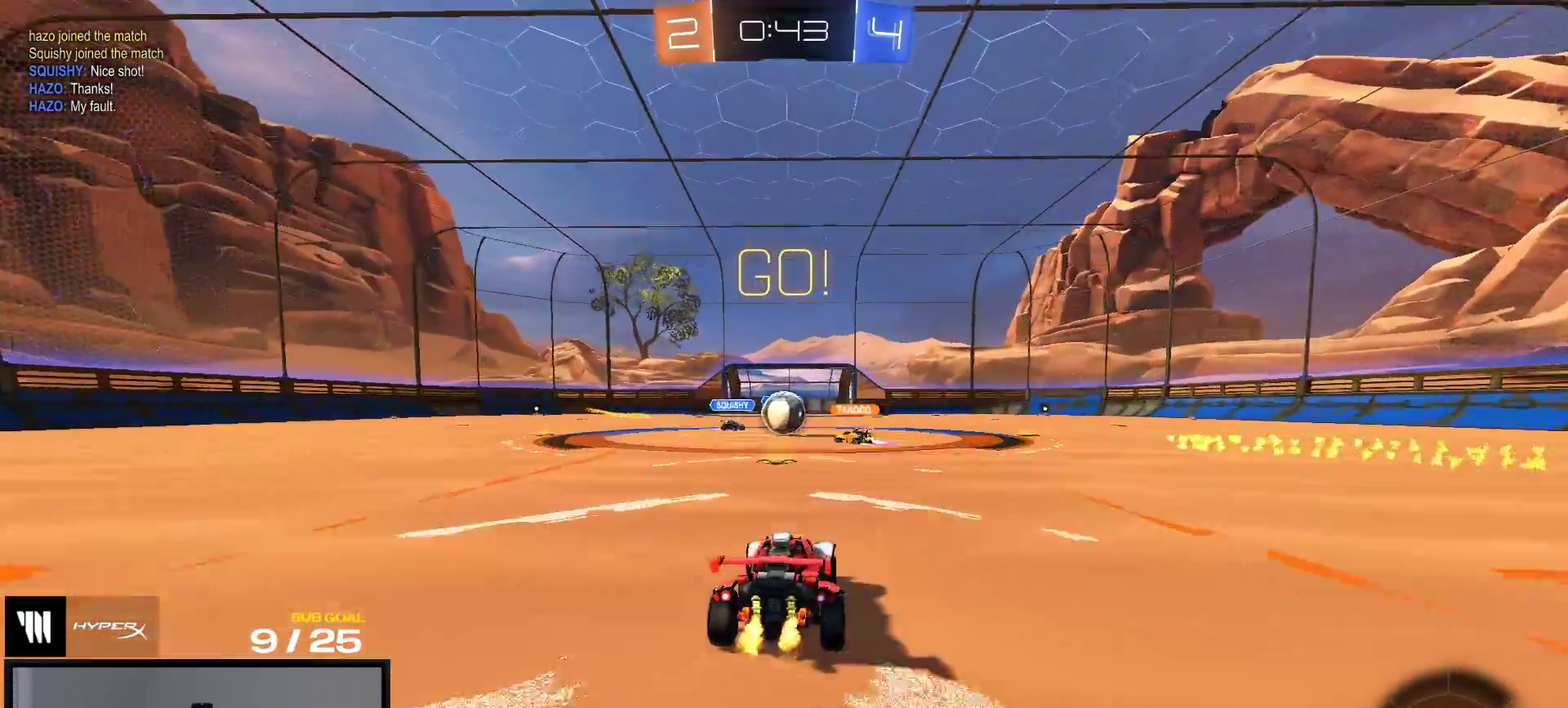
{"buttons": ["R1"], "right_stick": "center", "events": [[233, "R1", "down"], [400, "R2", "up"]]}
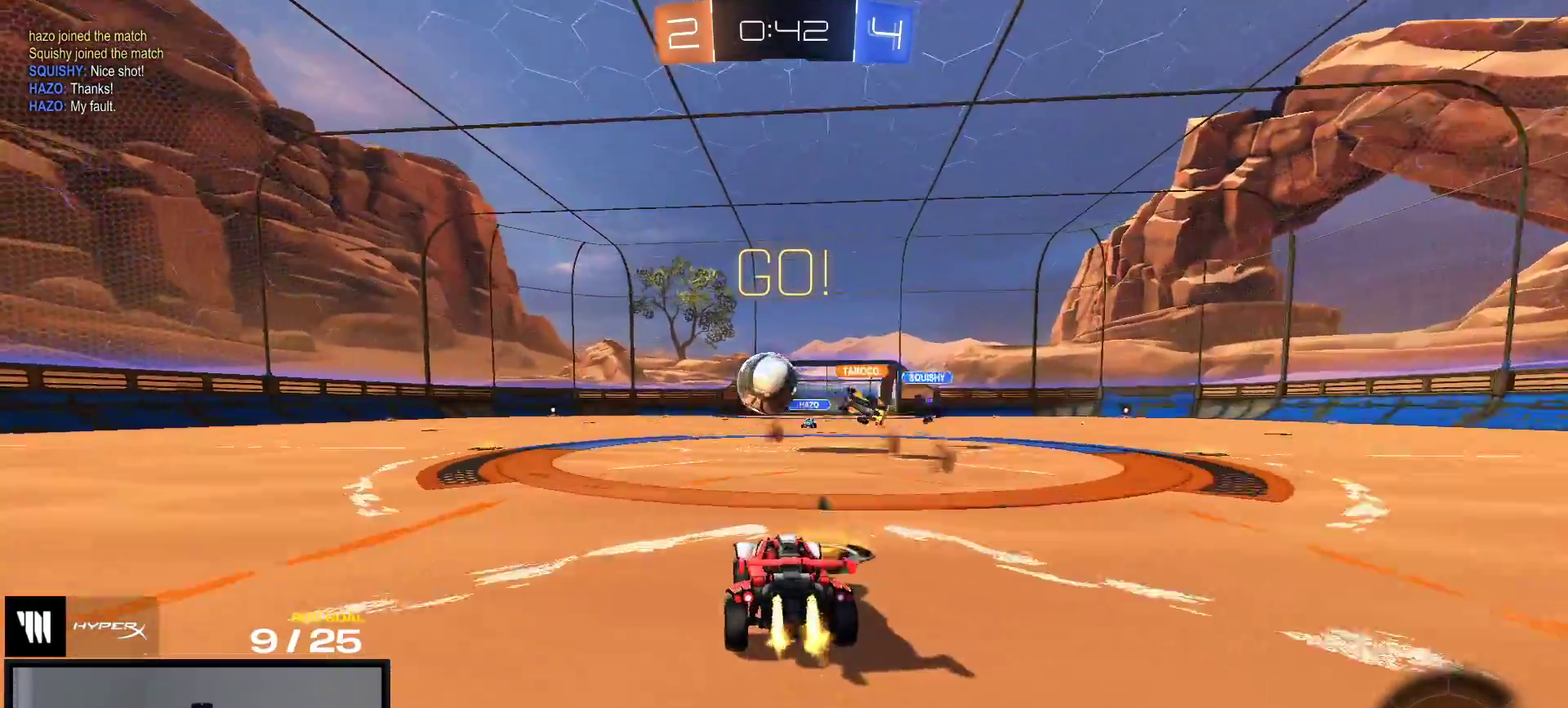
{"buttons": [], "right_stick": "center", "events": [[217, "A", "down"], [367, "A", "up"], [367, "R1", "up"]]}
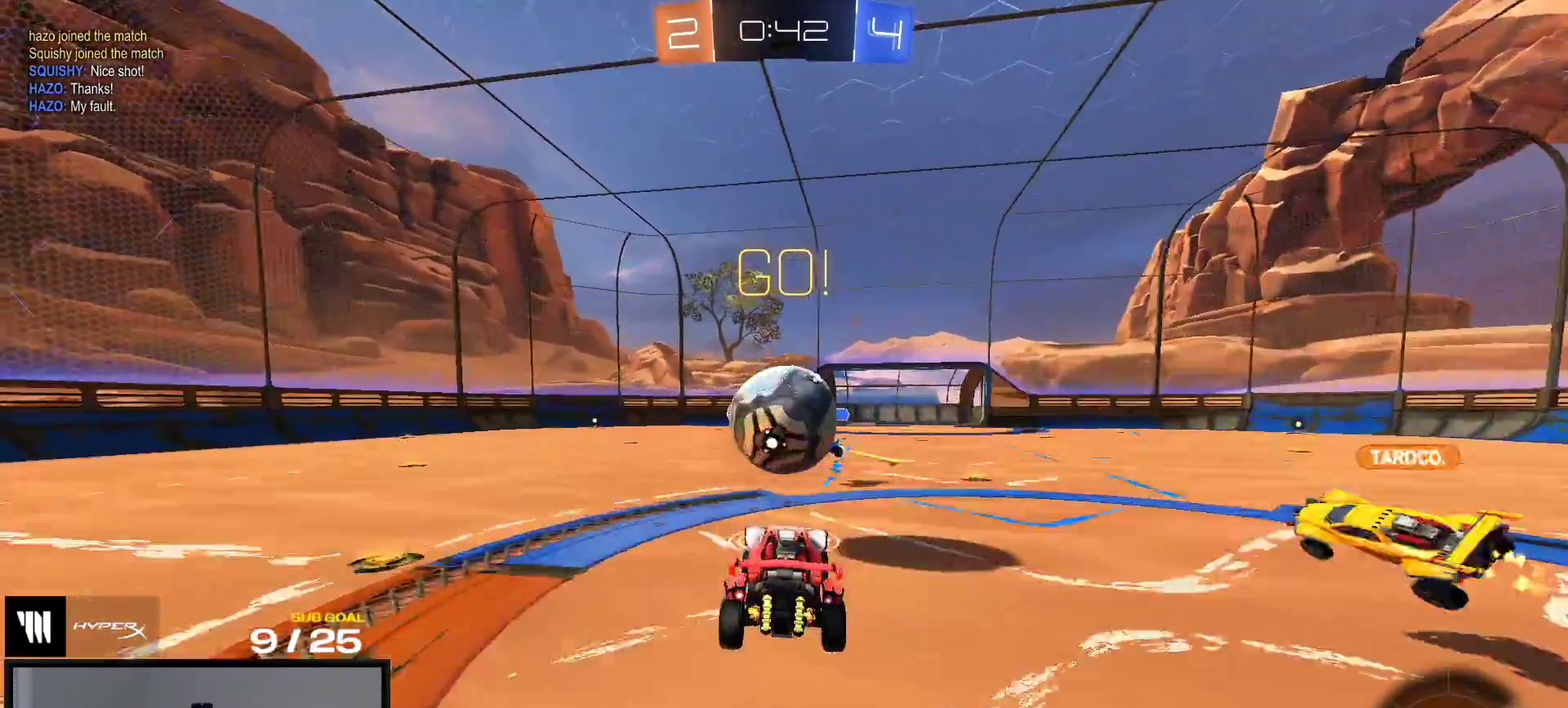
{"buttons": [], "right_stick": "center", "events": [[83, "L1", "down"], [300, "L1", "up"]]}
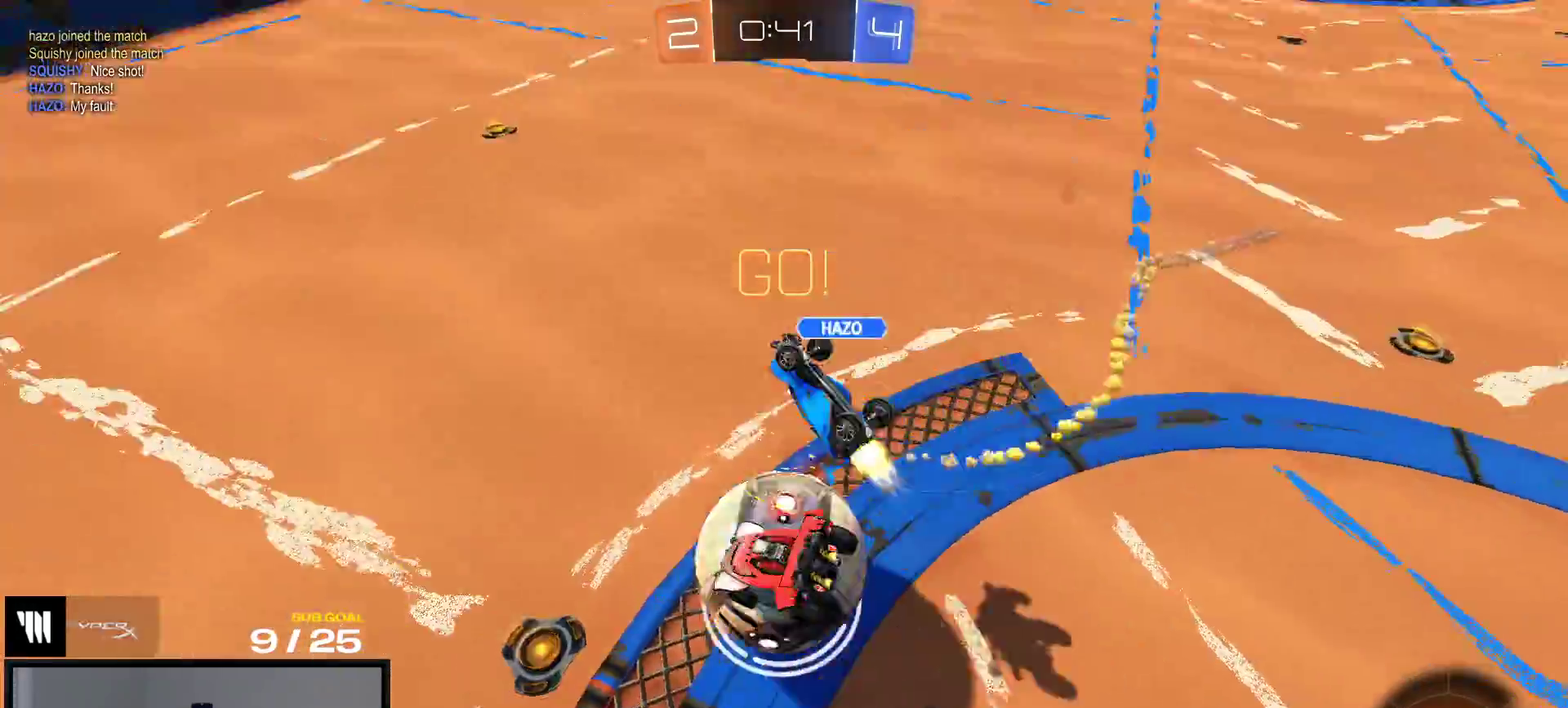
{"buttons": ["R2"], "right_stick": "center", "events": [[467, "R2", "down"]]}
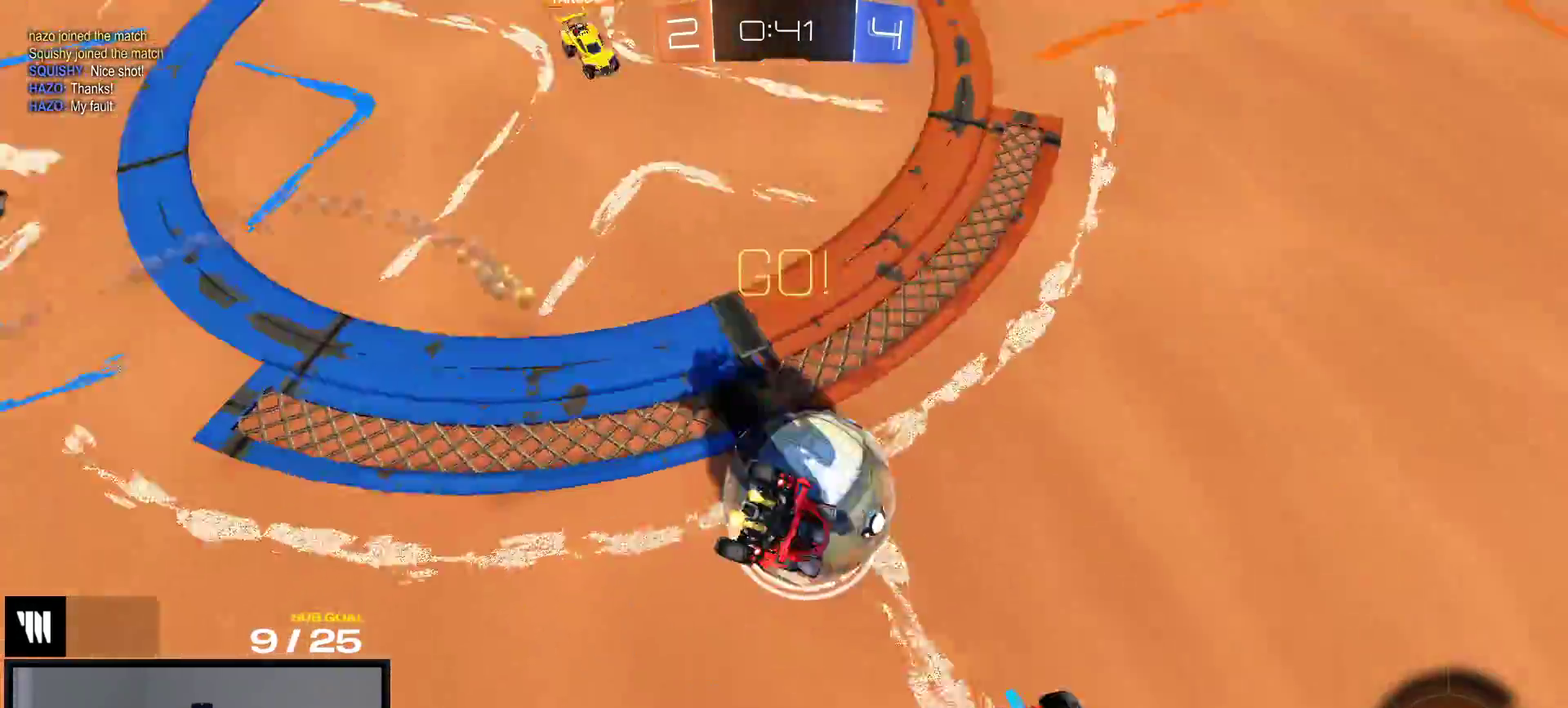
{"buttons": ["R2"], "right_stick": "center", "events": [[33, "L1", "down"], [67, "R1", "down"], [183, "R1", "up"], [217, "L1", "up"]]}
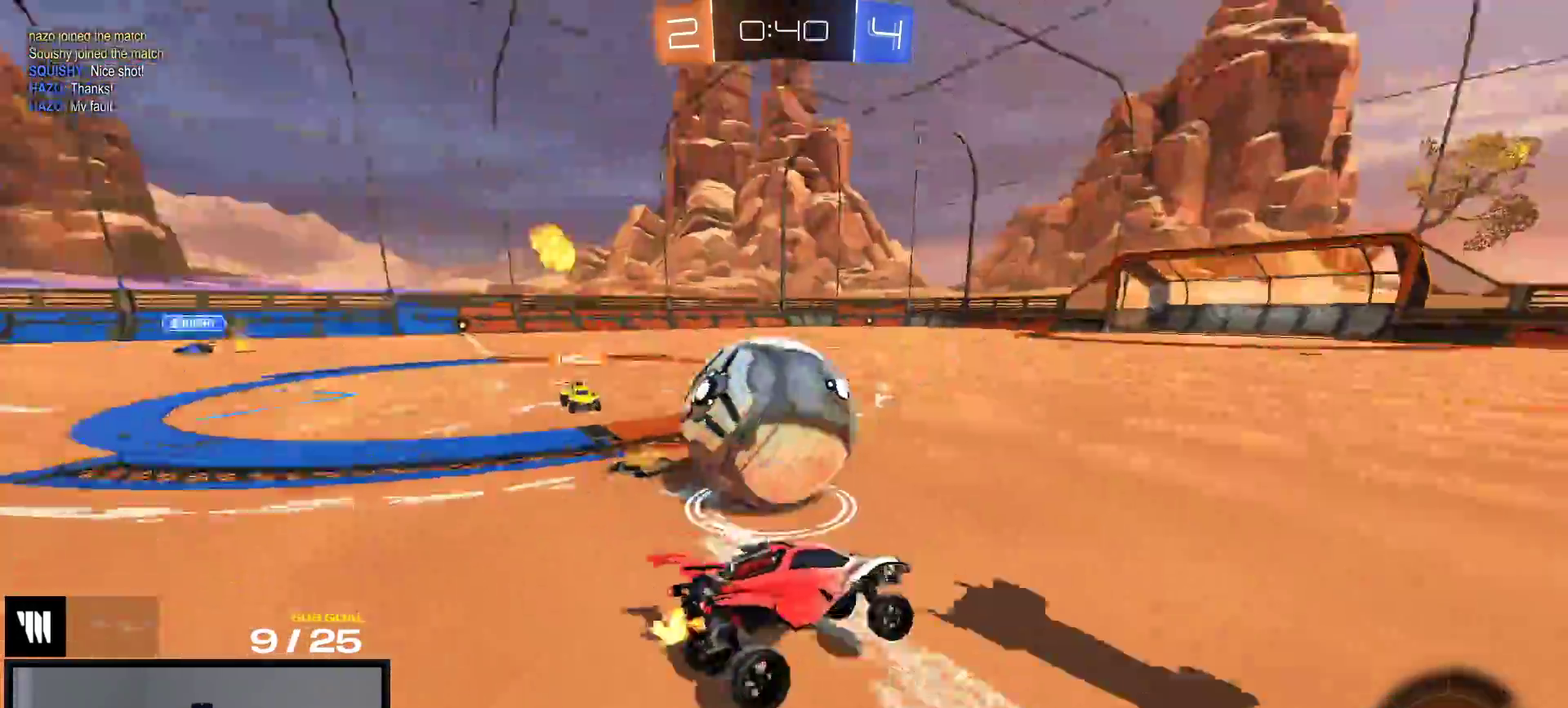
{"buttons": ["R1", "R2"], "right_stick": "center", "events": [[267, "R1", "down"]]}
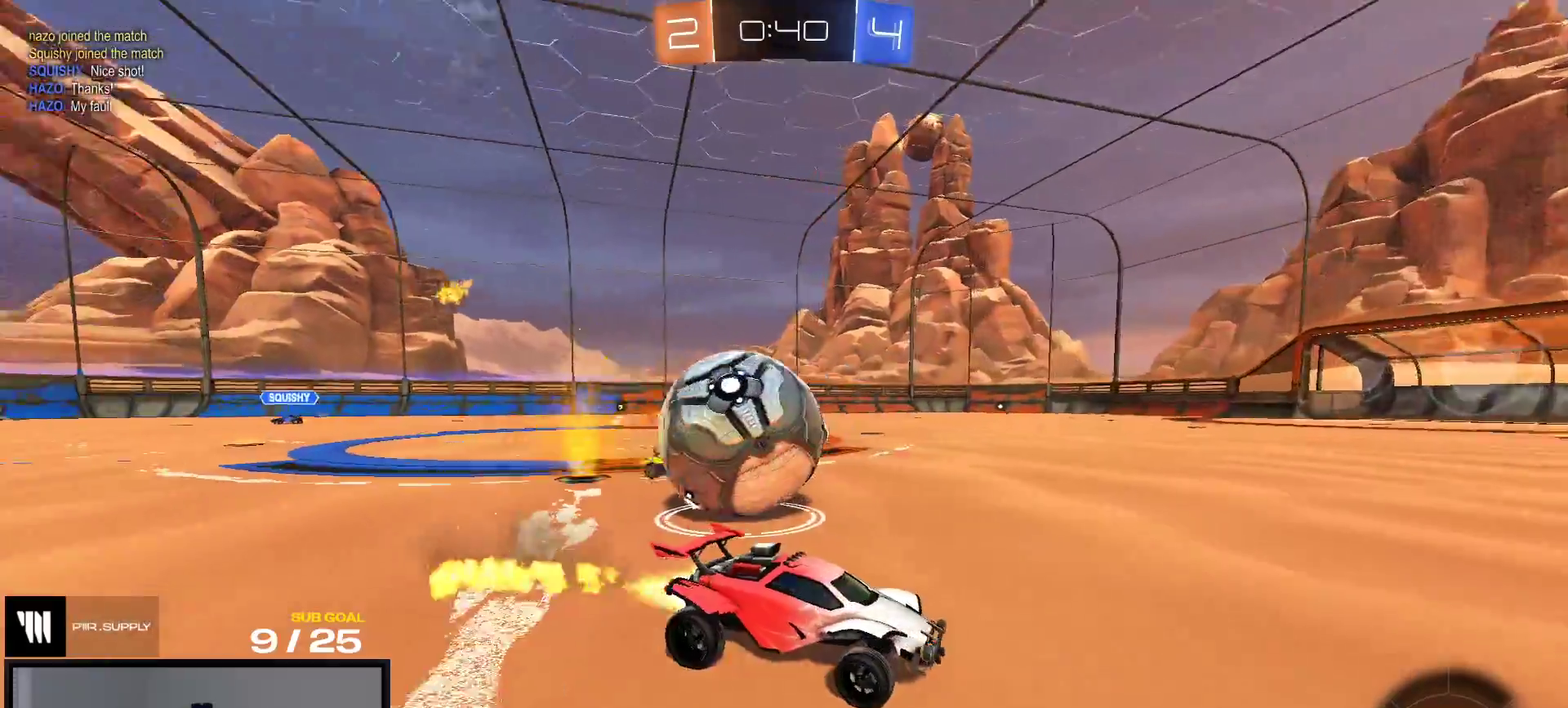
{"buttons": ["R2"], "right_stick": "center", "events": [[167, "Y", "down"], [200, "R1", "up"], [267, "Y", "up"]]}
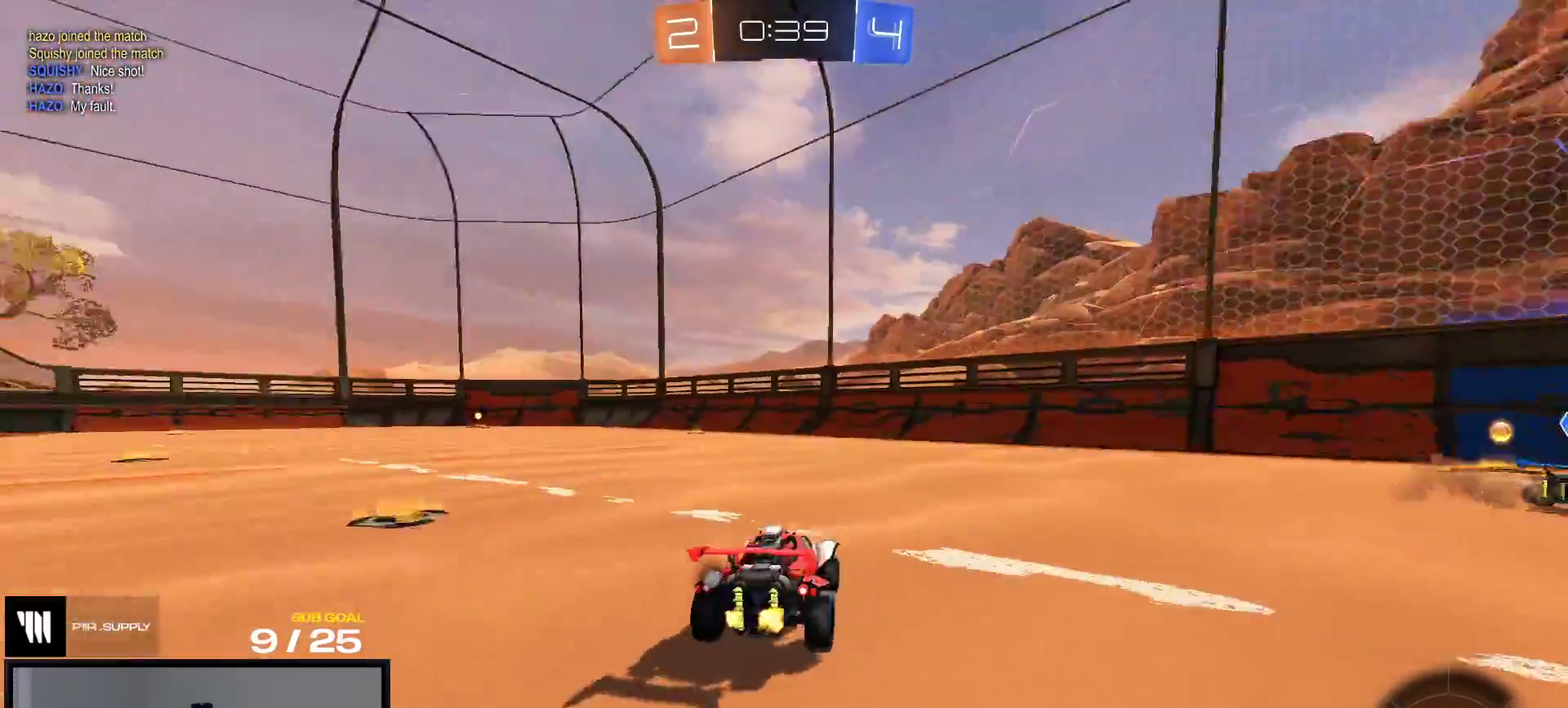
{"buttons": ["A", "L1", "R1", "R2"], "right_stick": "center", "events": [[233, "R1", "down"], [267, "A", "down"], [317, "L1", "down"], [350, "A", "up"], [400, "A", "down"]]}
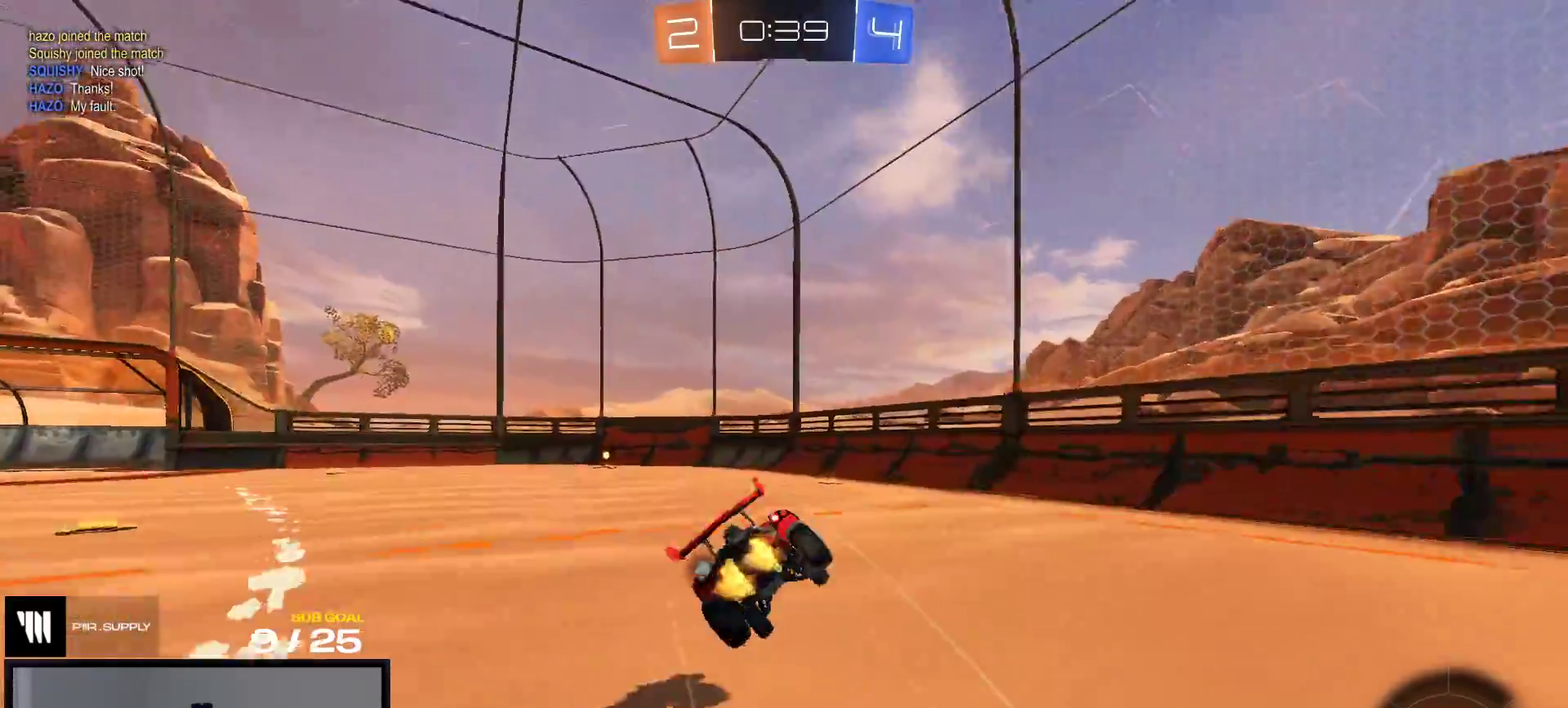
{"buttons": ["L1", "R2"], "right_stick": "center", "events": [[17, "A", "up"], [83, "Y", "down"], [183, "Y", "up"], [200, "R1", "up"]]}
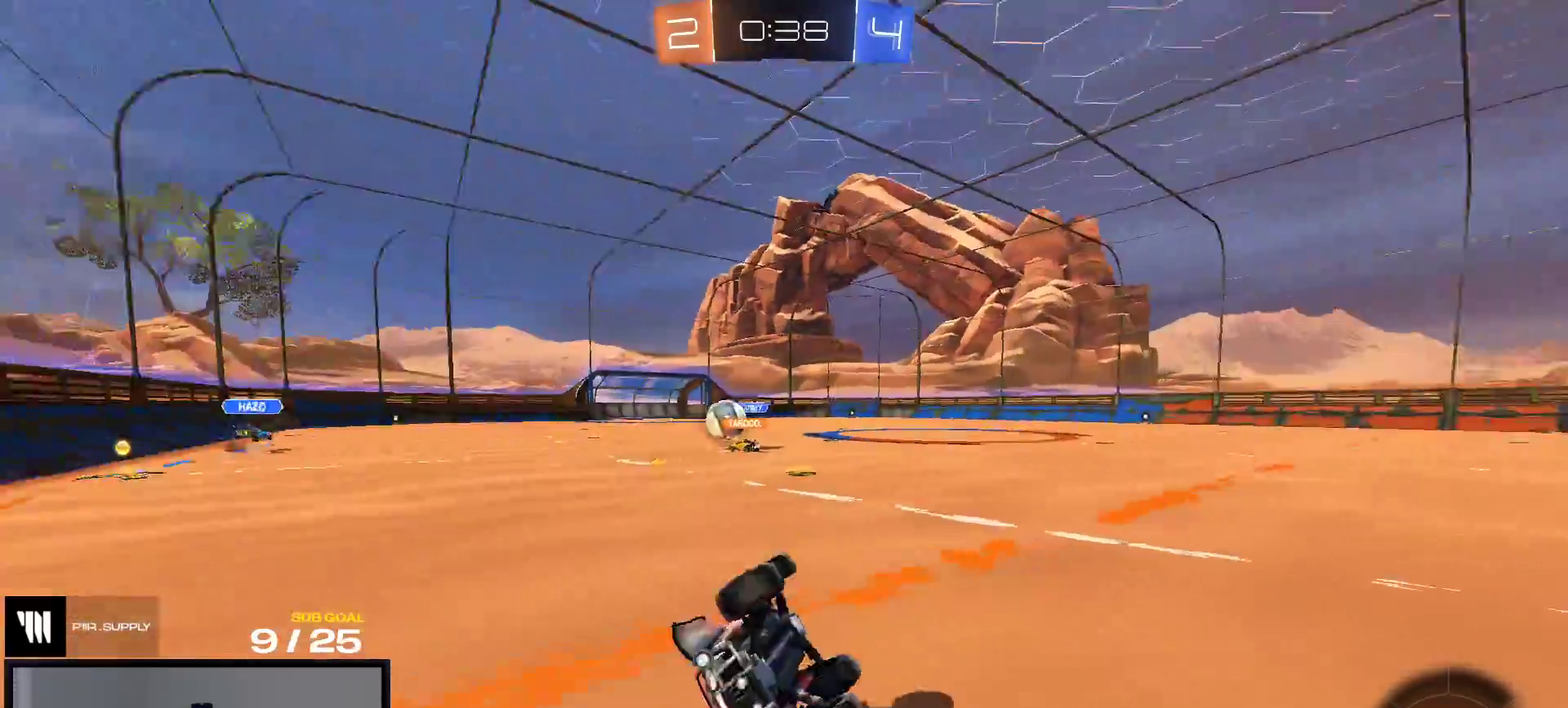
{"buttons": [], "right_stick": "center", "events": [[83, "R2", "up"], [250, "L1", "up"]]}
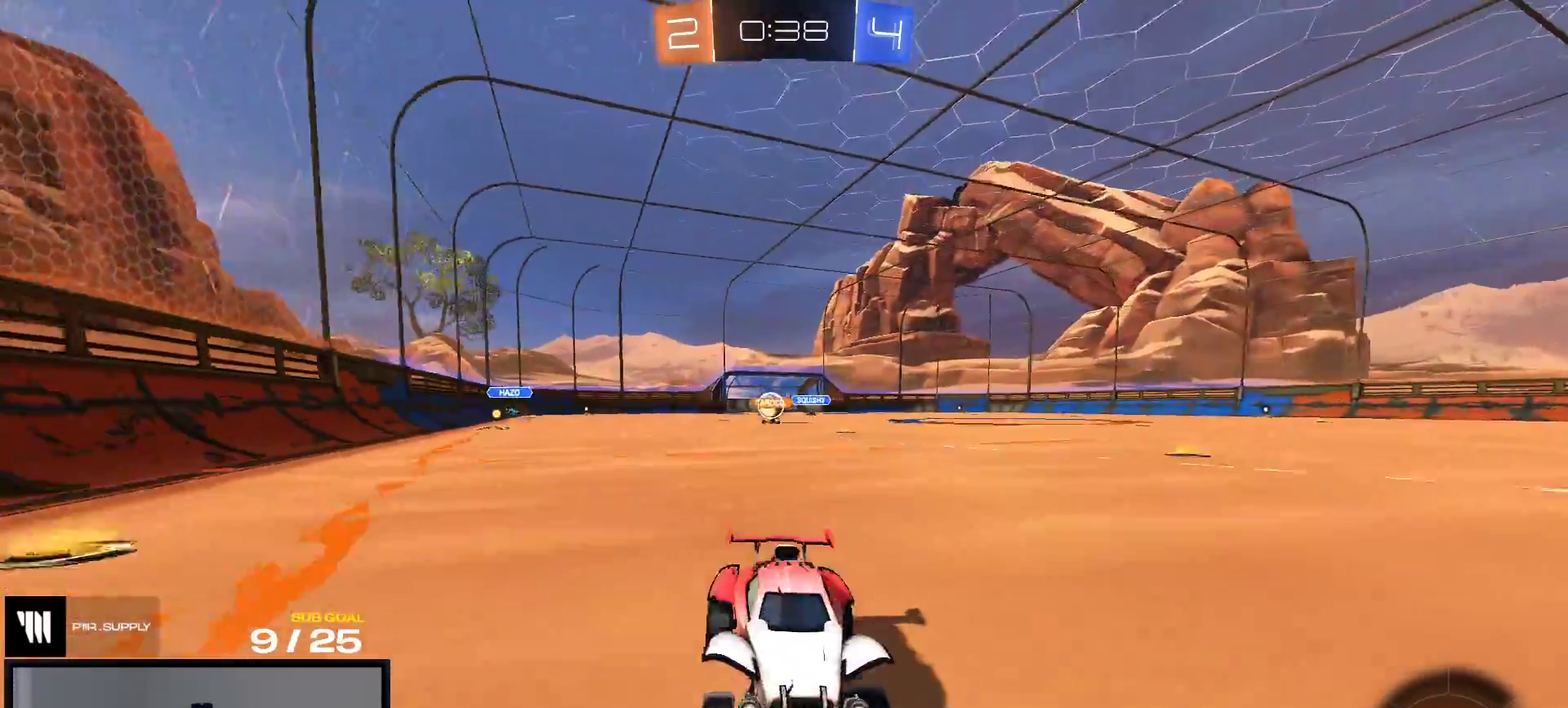
{"buttons": ["R2"], "right_stick": "center", "events": [[233, "R2", "down"], [250, "X", "down"], [267, "L1", "down"], [383, "L1", "up"], [433, "X", "up"]]}
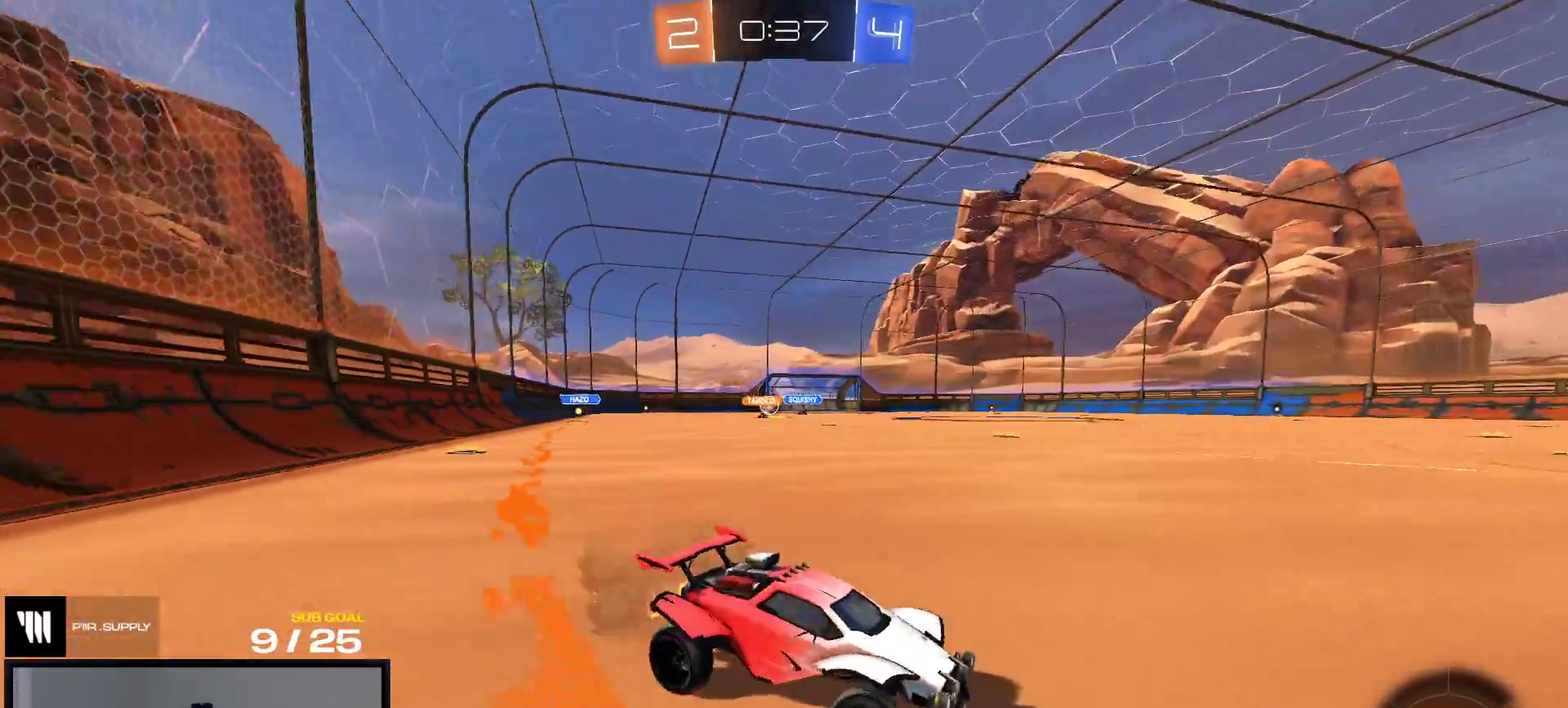
{"buttons": ["R1", "R2"], "right_stick": "center", "events": [[50, "R1", "down"], [100, "R2", "up"], [350, "R2", "down"]]}
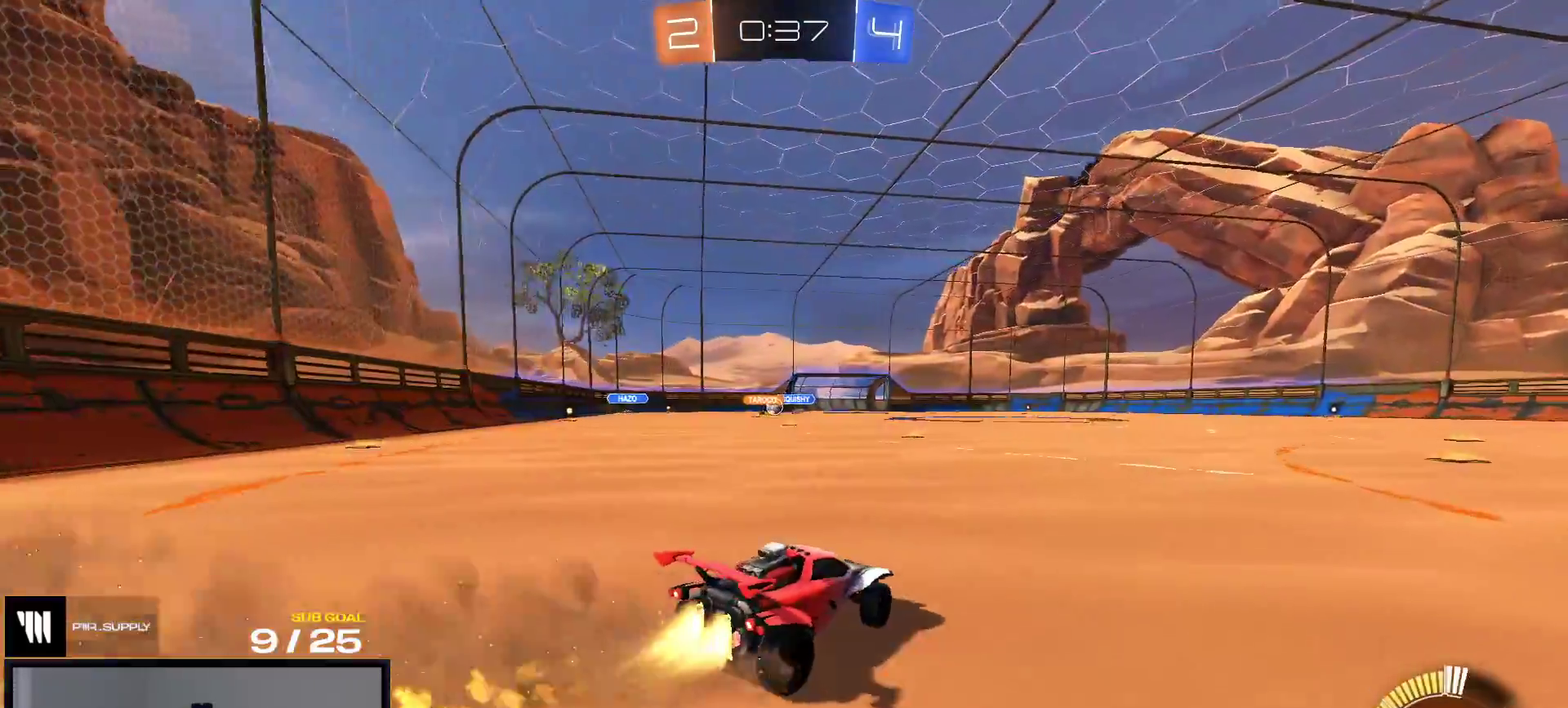
{"buttons": ["R1"], "right_stick": "center", "events": [[50, "R2", "up"], [133, "A", "down"], [383, "A", "up"]]}
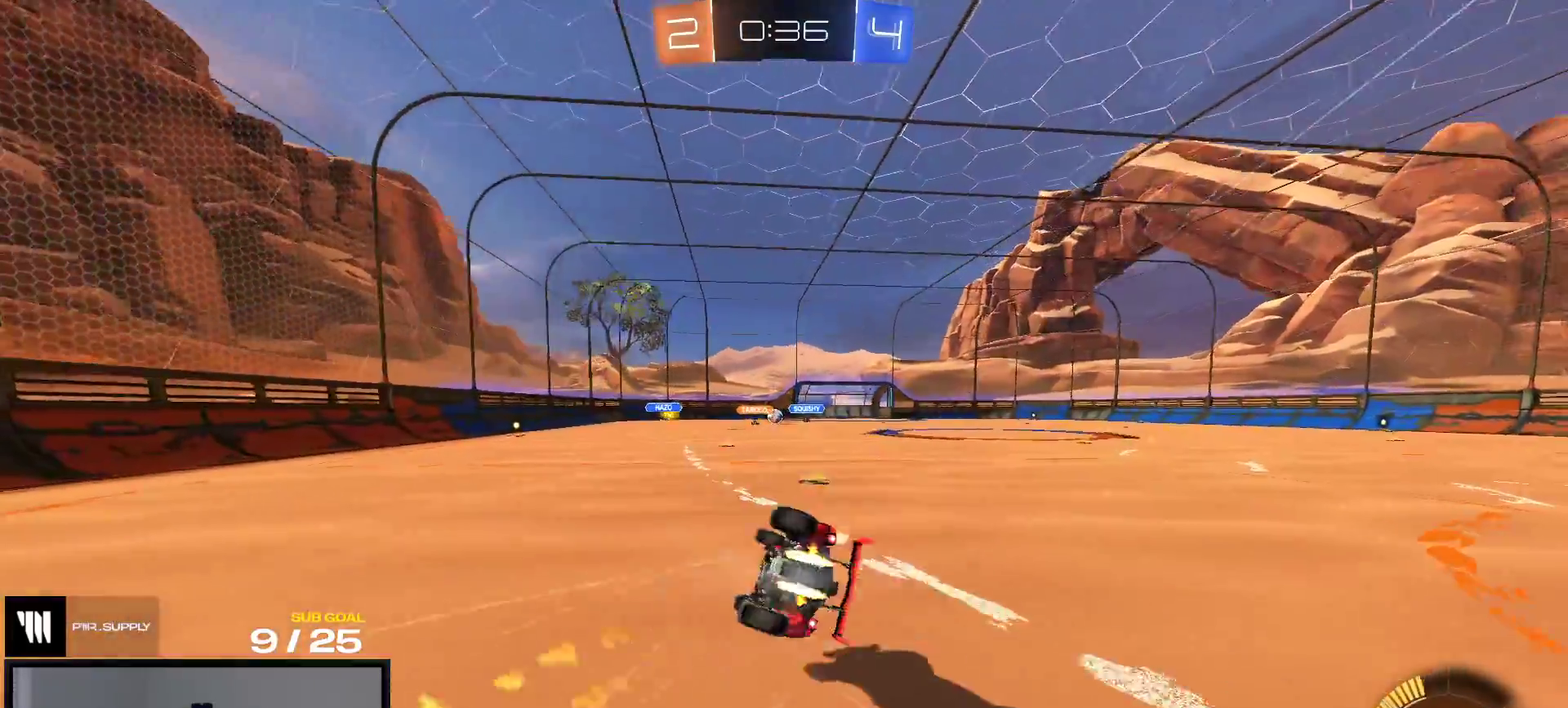
{"buttons": ["R2", "L3"], "right_stick": "center", "events": [[133, "R1", "up"], [150, "R2", "down"]]}
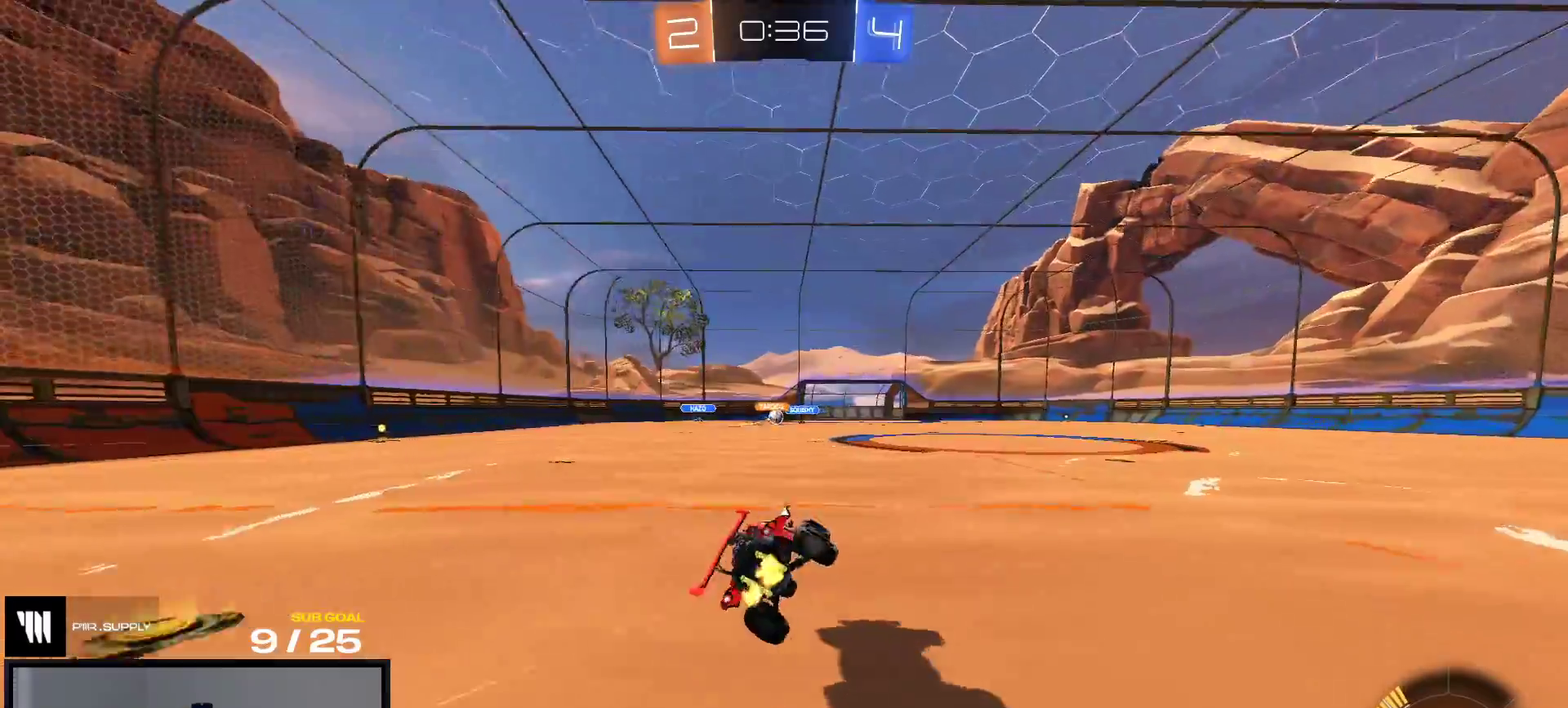
{"buttons": ["R2"], "right_stick": "center", "events": []}
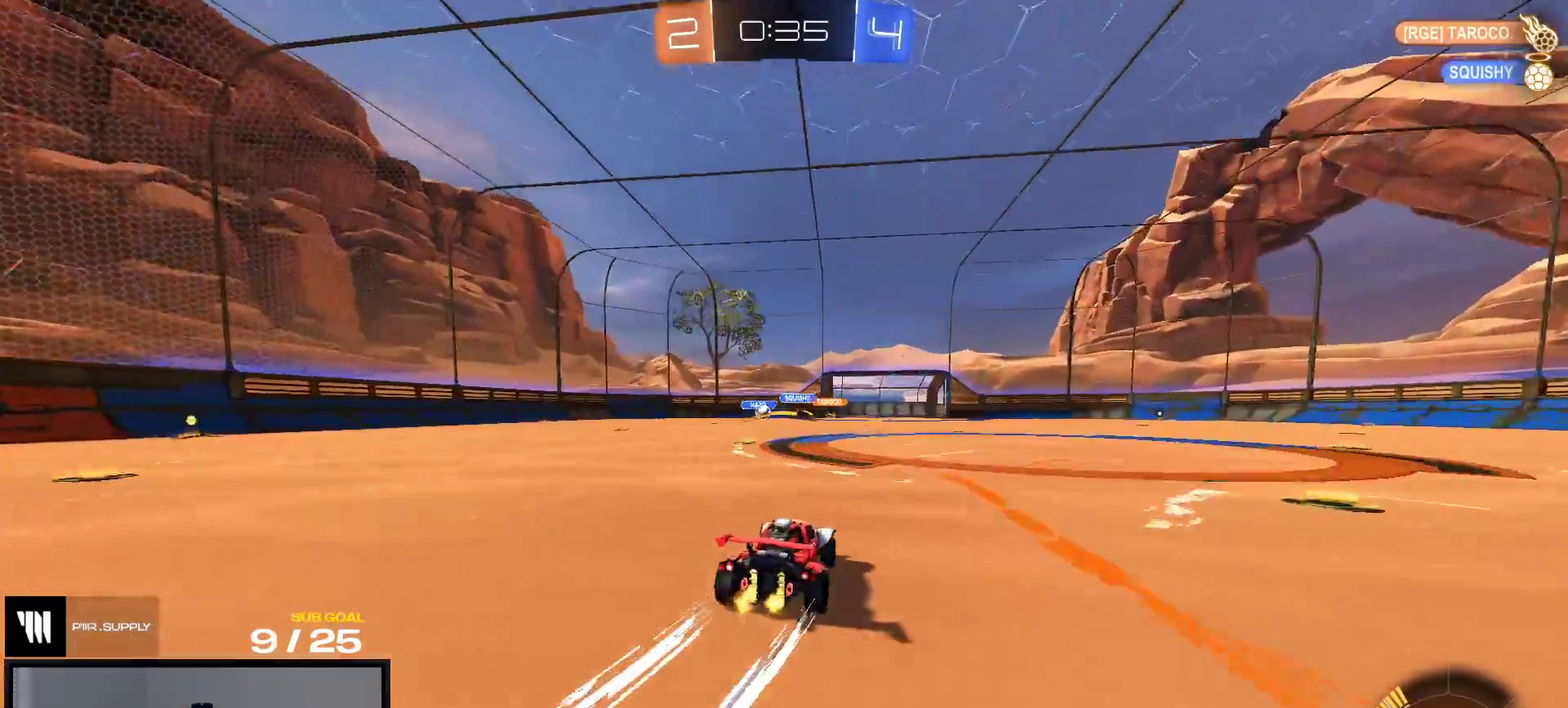
{"buttons": ["R2"], "right_stick": "center", "events": [[117, "R1", "down"], [417, "R1", "up"]]}
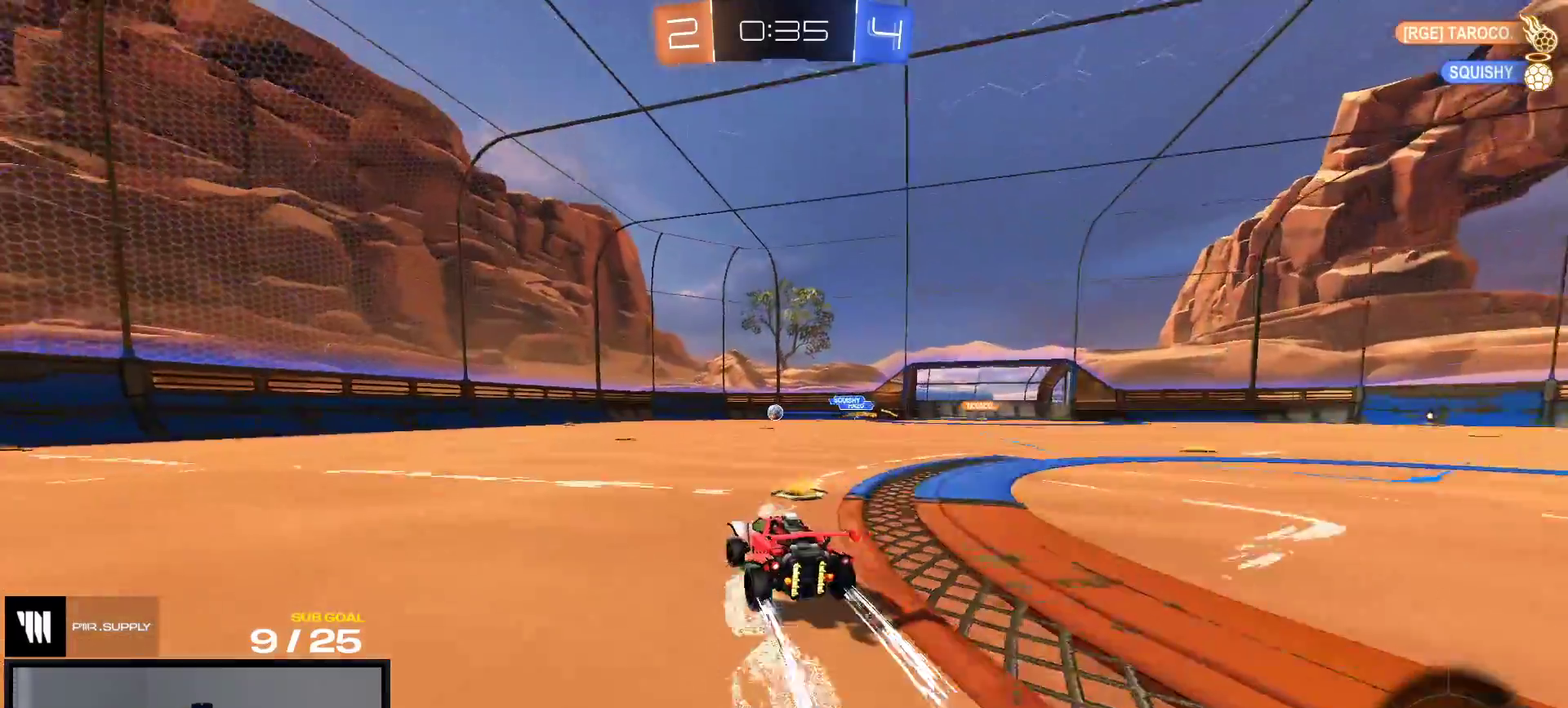
{"buttons": ["R2"], "right_stick": "center", "events": []}
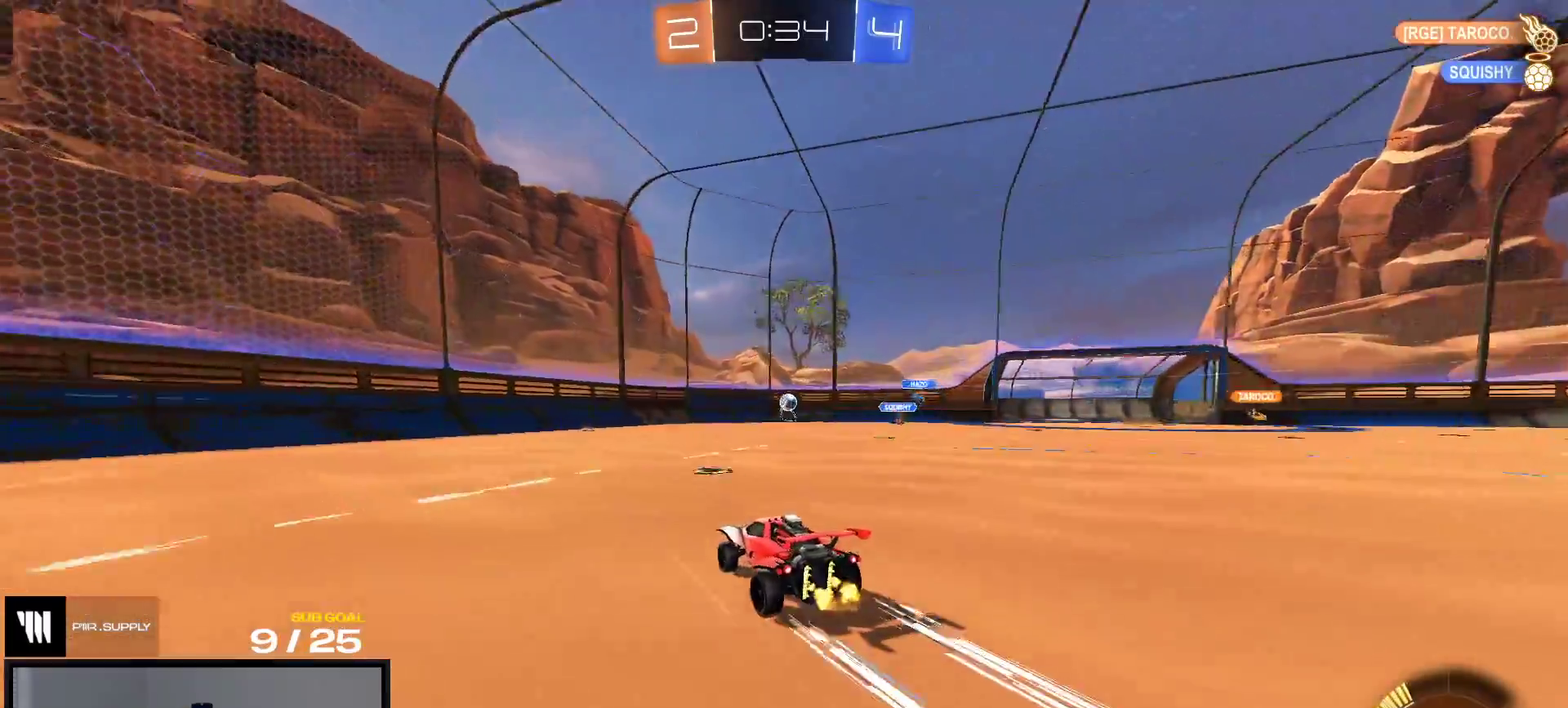
{"buttons": ["R2"], "right_stick": "center", "events": []}
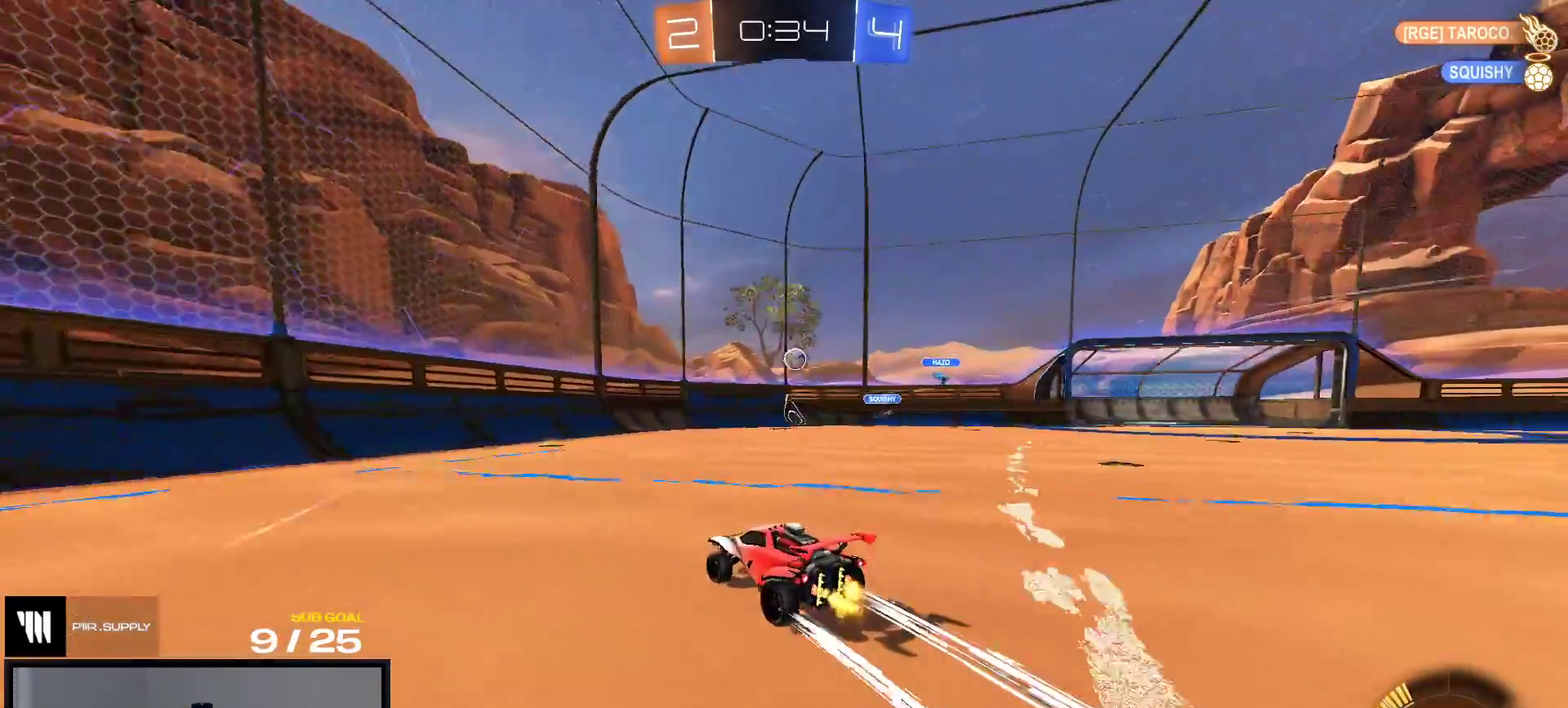
{"buttons": ["R2"], "right_stick": "center", "events": []}
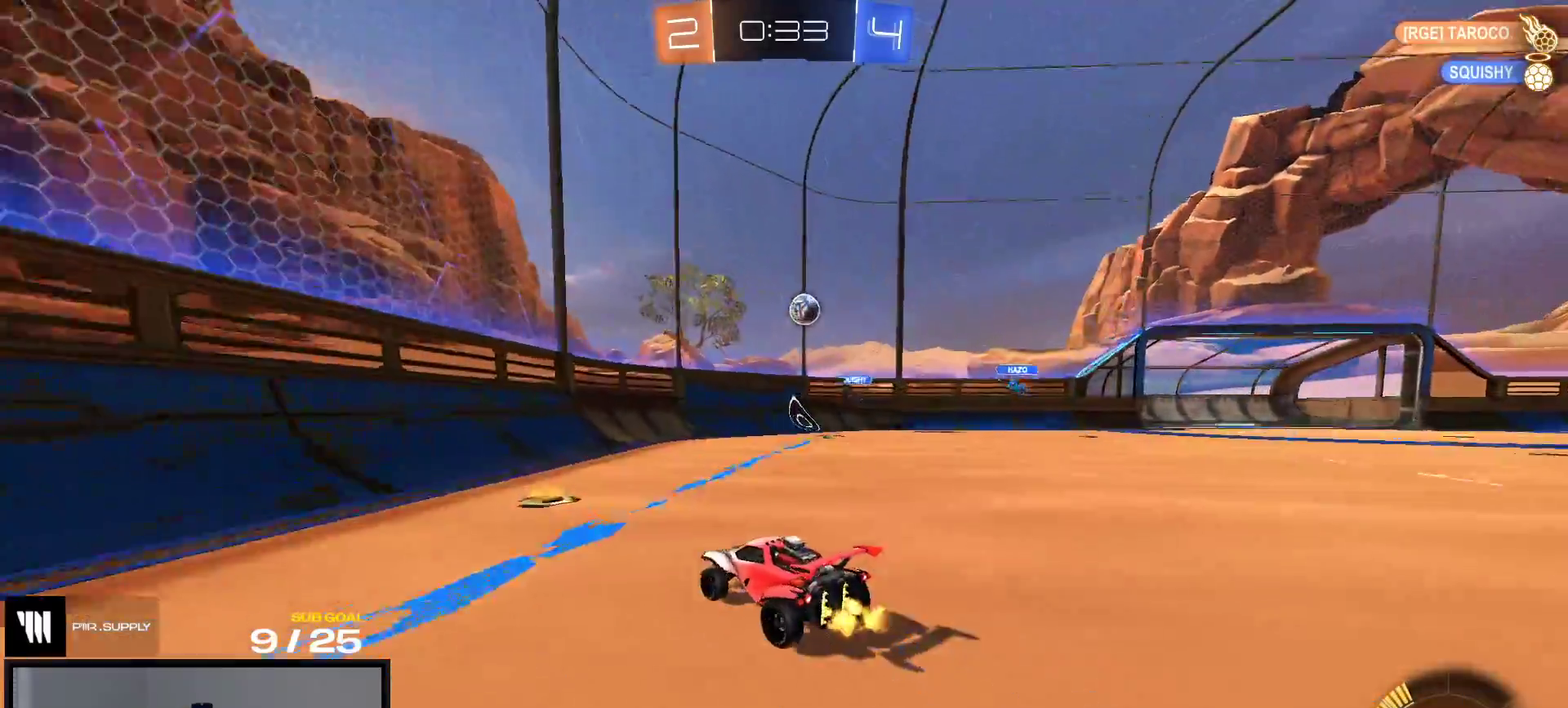
{"buttons": ["L2"], "right_stick": "center", "events": [[67, "R2", "up"], [267, "R2", "down"], [433, "R2", "up"], [500, "L2", "down"]]}
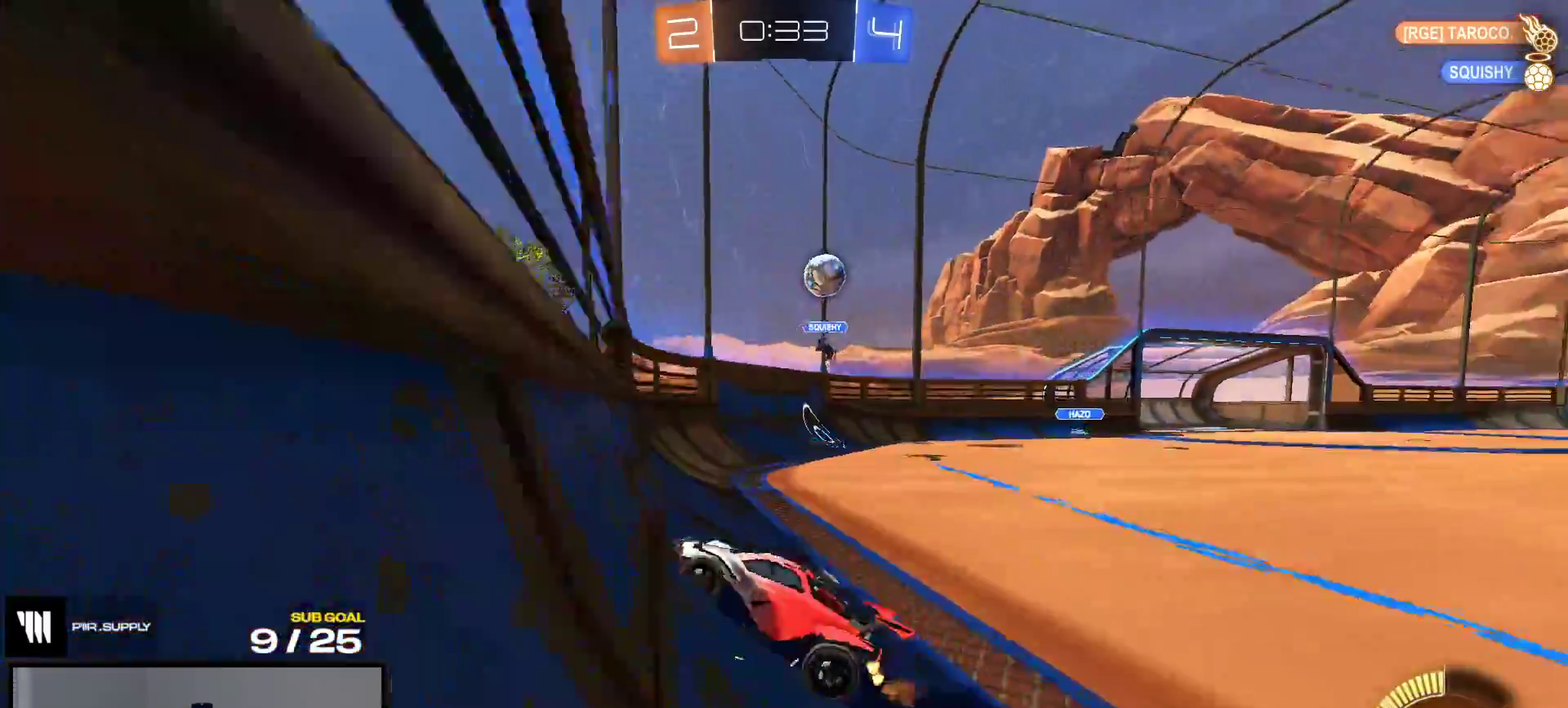
{"buttons": ["R2"], "right_stick": "center", "events": [[233, "L2", "up"], [233, "R2", "down"], [317, "R2", "up"], [383, "R2", "down"]]}
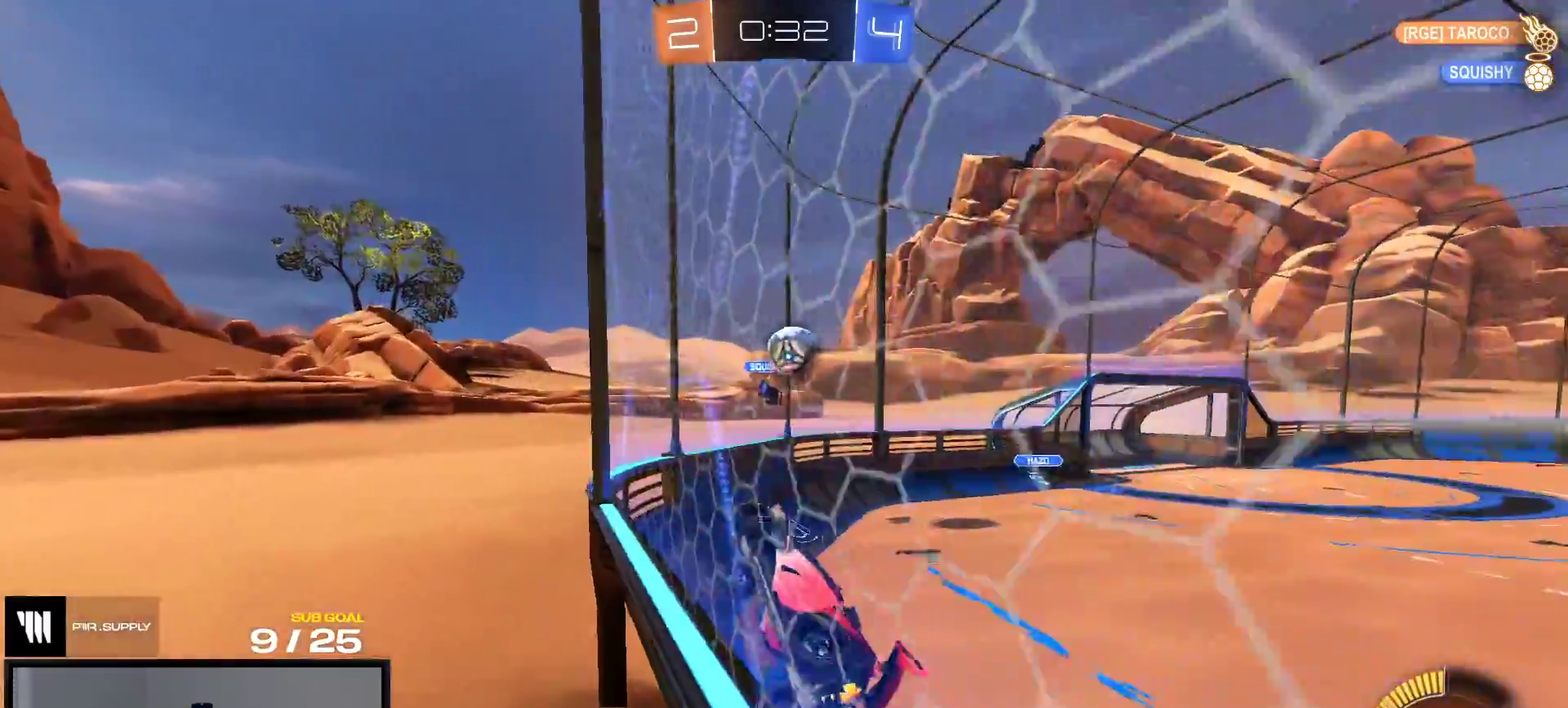
{"buttons": ["L1"], "right_stick": "center", "events": [[17, "L2", "down"], [17, "R2", "up"], [133, "A", "down"], [167, "L2", "up"], [283, "R1", "down"], [300, "A", "up"], [350, "L1", "down"], [467, "R1", "up"]]}
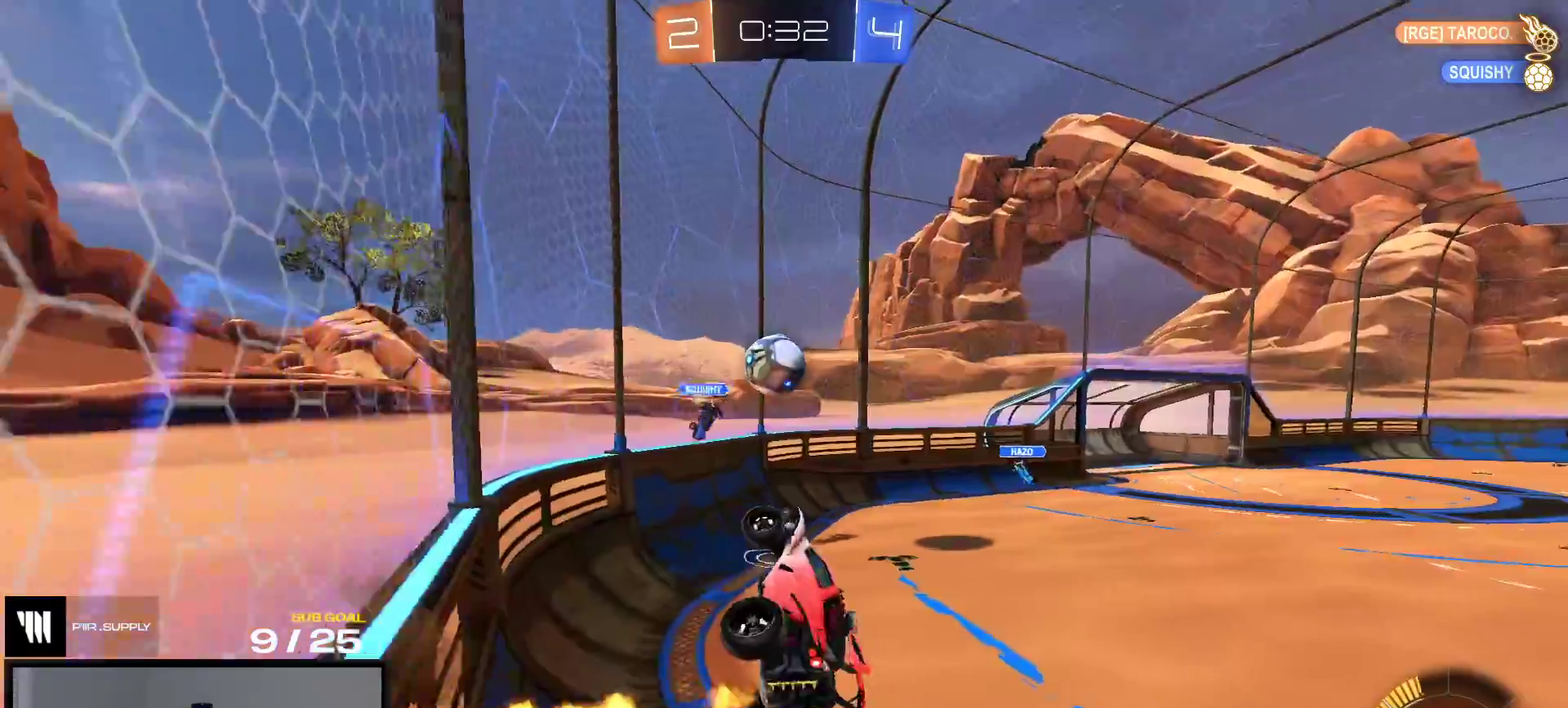
{"buttons": ["R1"], "right_stick": "center", "events": [[50, "R1", "down"], [67, "L1", "up"]]}
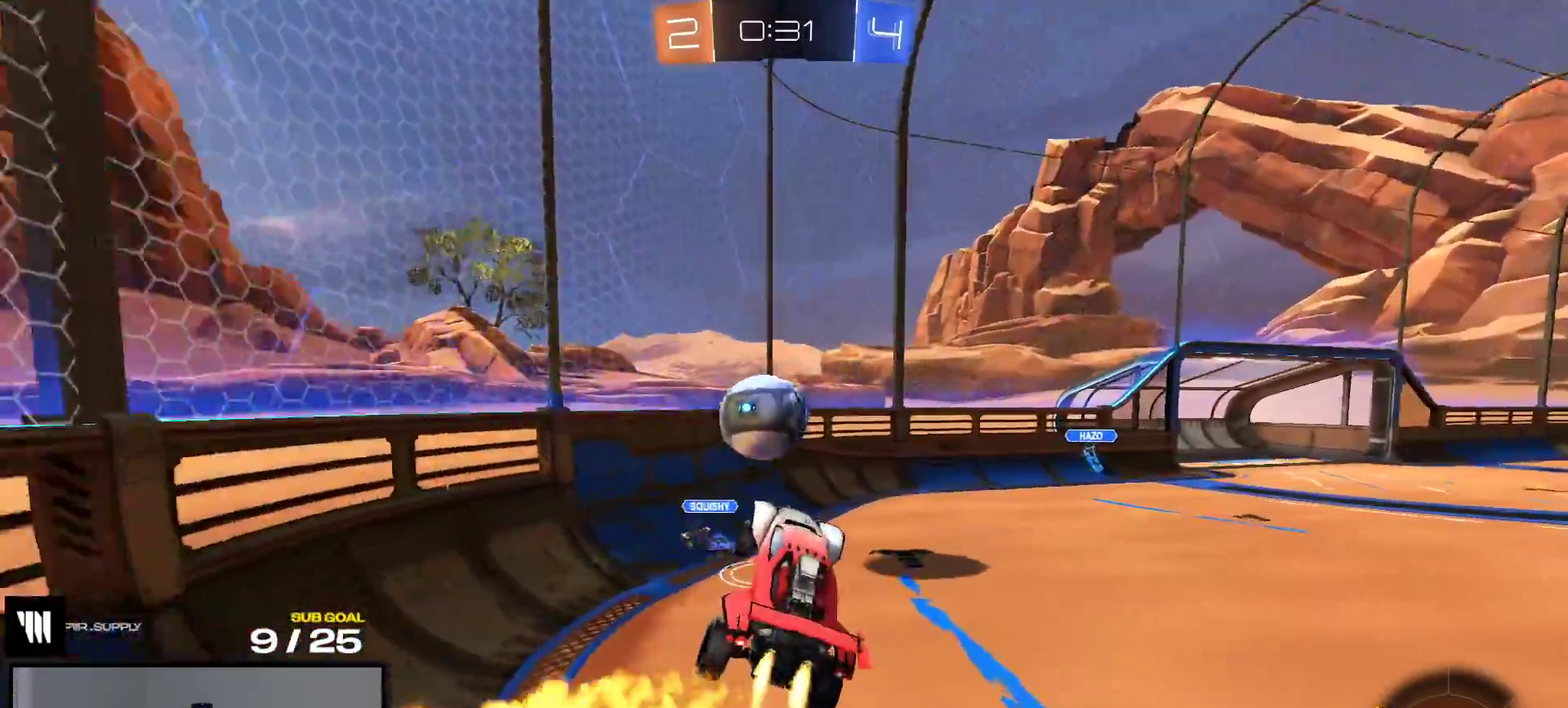
{"buttons": [], "right_stick": "center", "events": [[50, "L1", "down"], [150, "A", "down"], [200, "R1", "up"], [283, "A", "up"], [383, "L1", "up"]]}